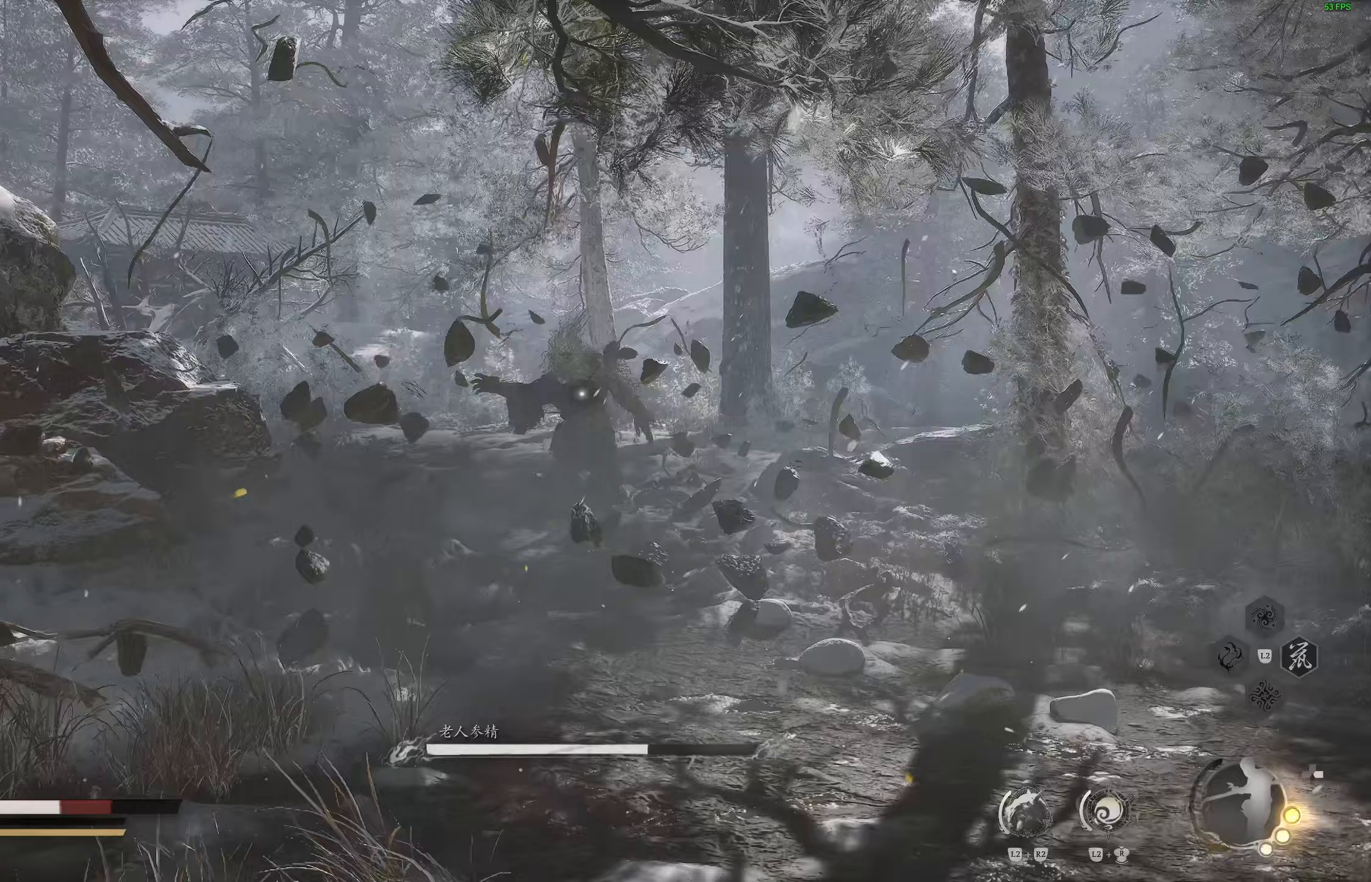
Gameplay with a controller (PlayStation layout); each line is a JSON object with the inputs held at the frame after it. "events" lists button and stick changes between this image and that frame as [ms after this image, input, new state], when the widget could be followed in between.
{"buttons": [], "left_stick": "right", "right_stick": "center", "events": [[100, "left_stick", "down-right"], [267, "left_stick", "right"]]}
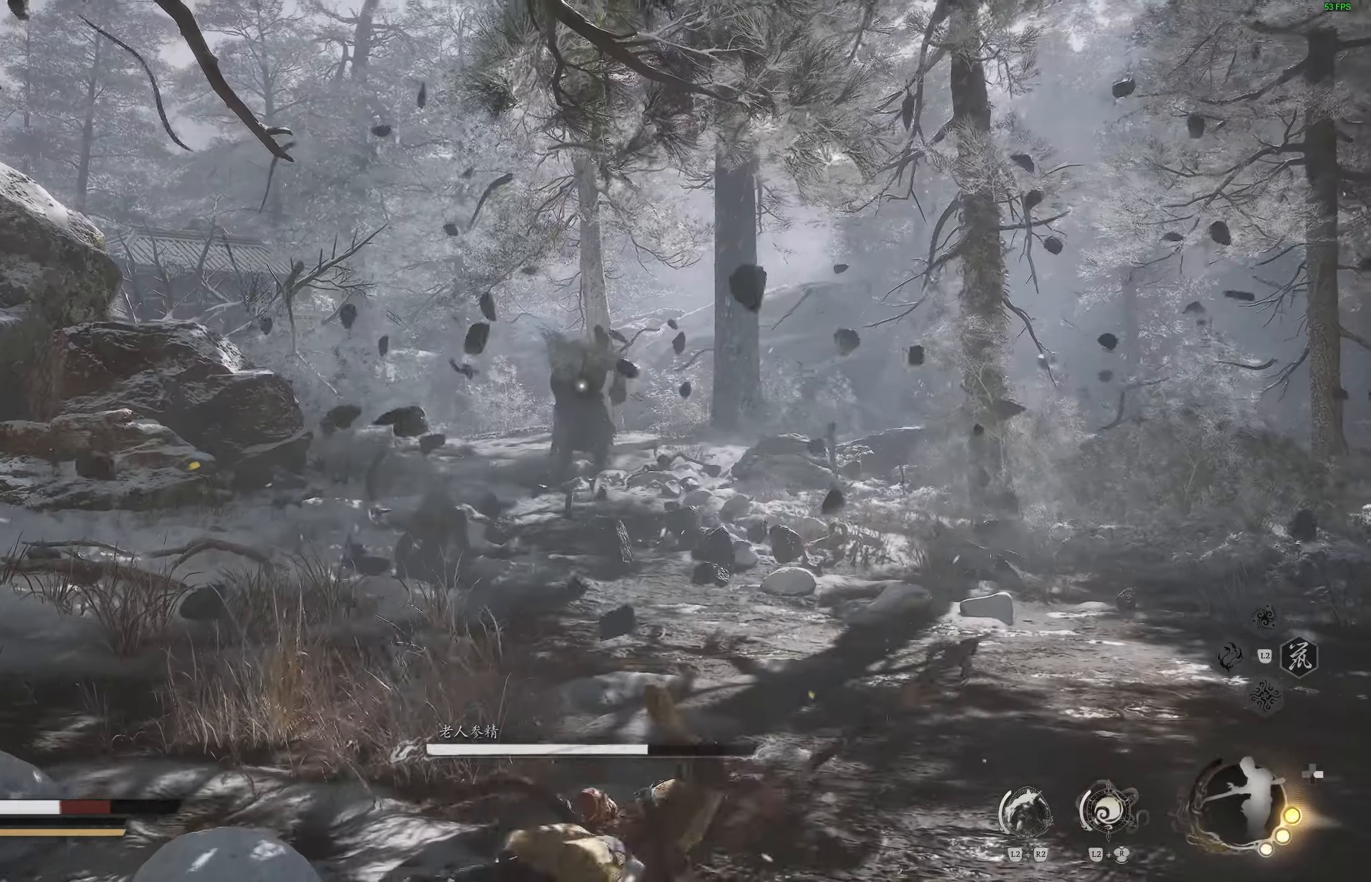
{"buttons": ["CIRCLE"], "left_stick": "right", "right_stick": "center", "events": [[283, "CIRCLE", "down"], [383, "CIRCLE", "up"], [467, "CIRCLE", "down"]]}
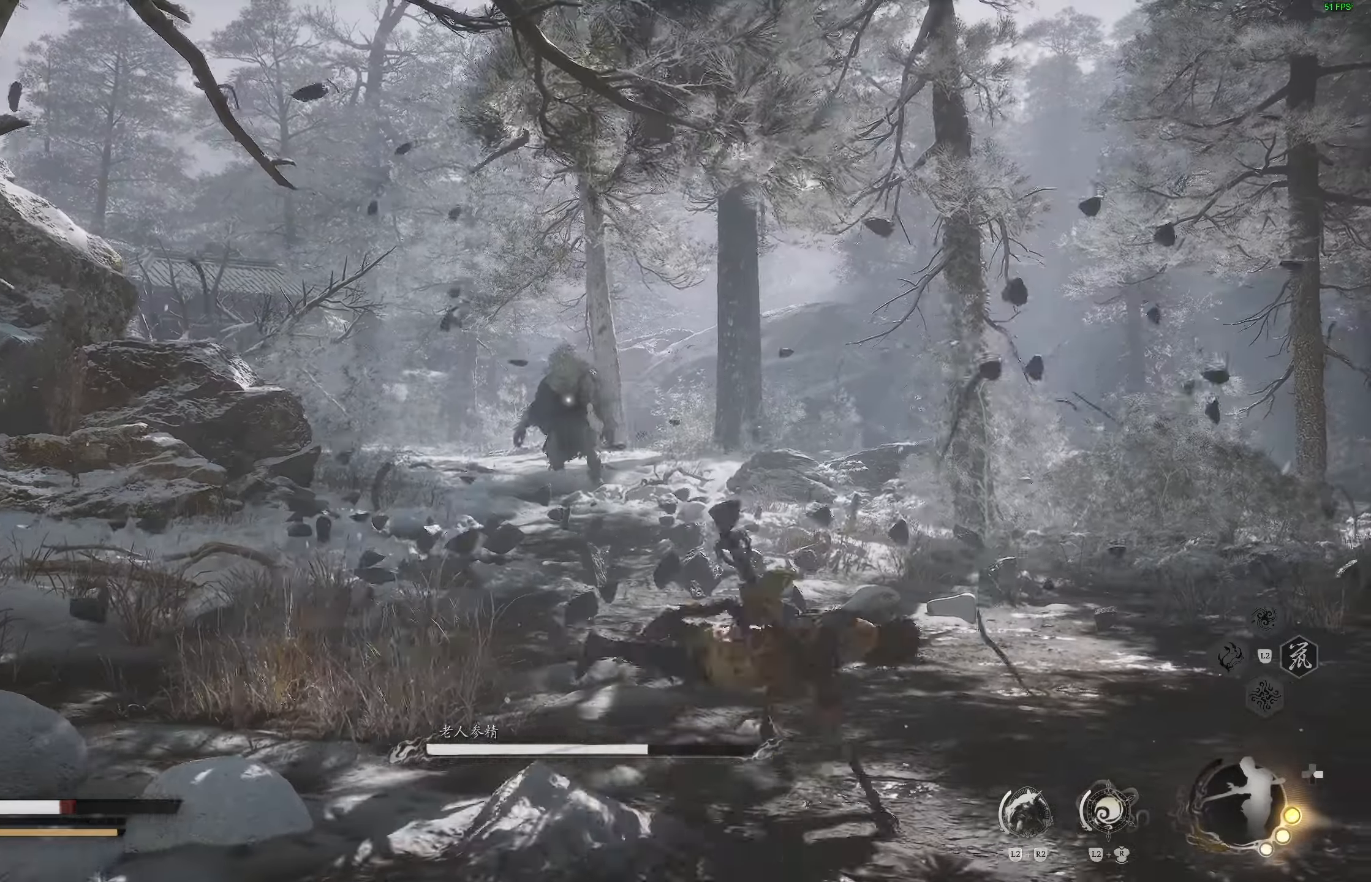
{"buttons": [], "left_stick": "up-left", "right_stick": "center", "events": [[33, "CIRCLE", "up"], [100, "CIRCLE", "down"], [167, "CIRCLE", "up"], [467, "left_stick", "up-left"]]}
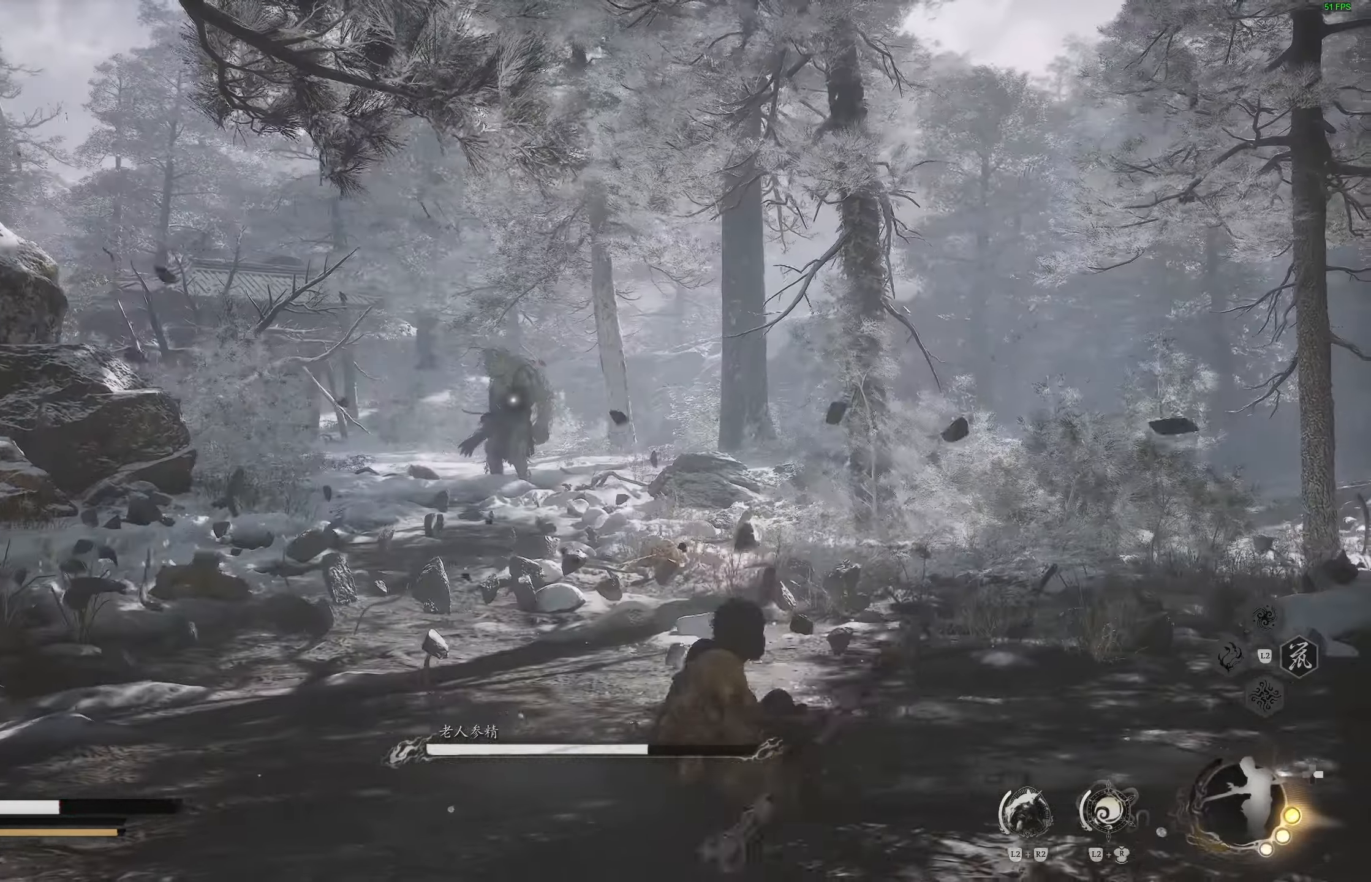
{"buttons": [], "left_stick": "down-left", "right_stick": "center", "events": [[317, "left_stick", "down-left"]]}
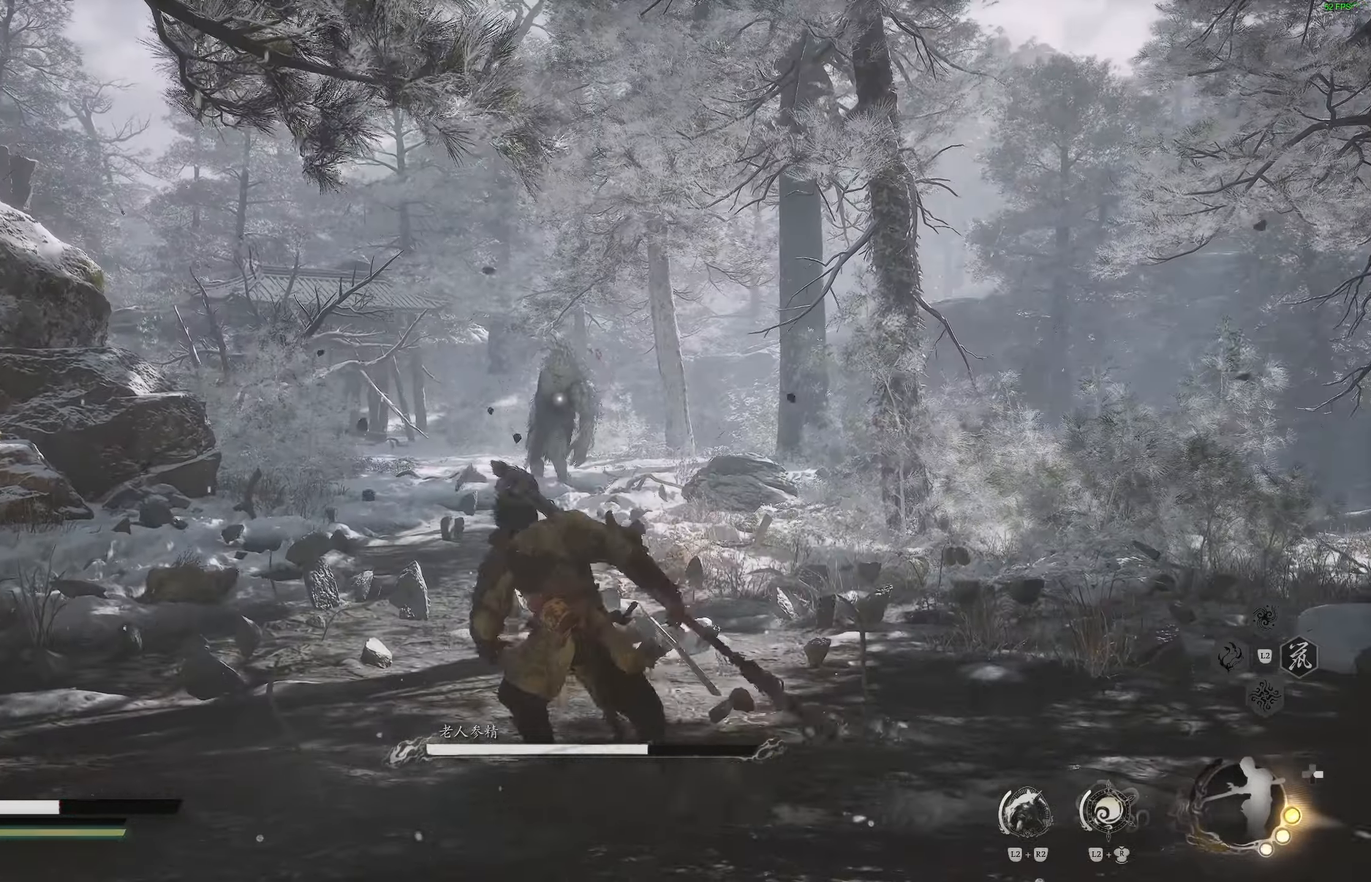
{"buttons": [], "left_stick": "down", "right_stick": "center", "events": [[233, "left_stick", "down"]]}
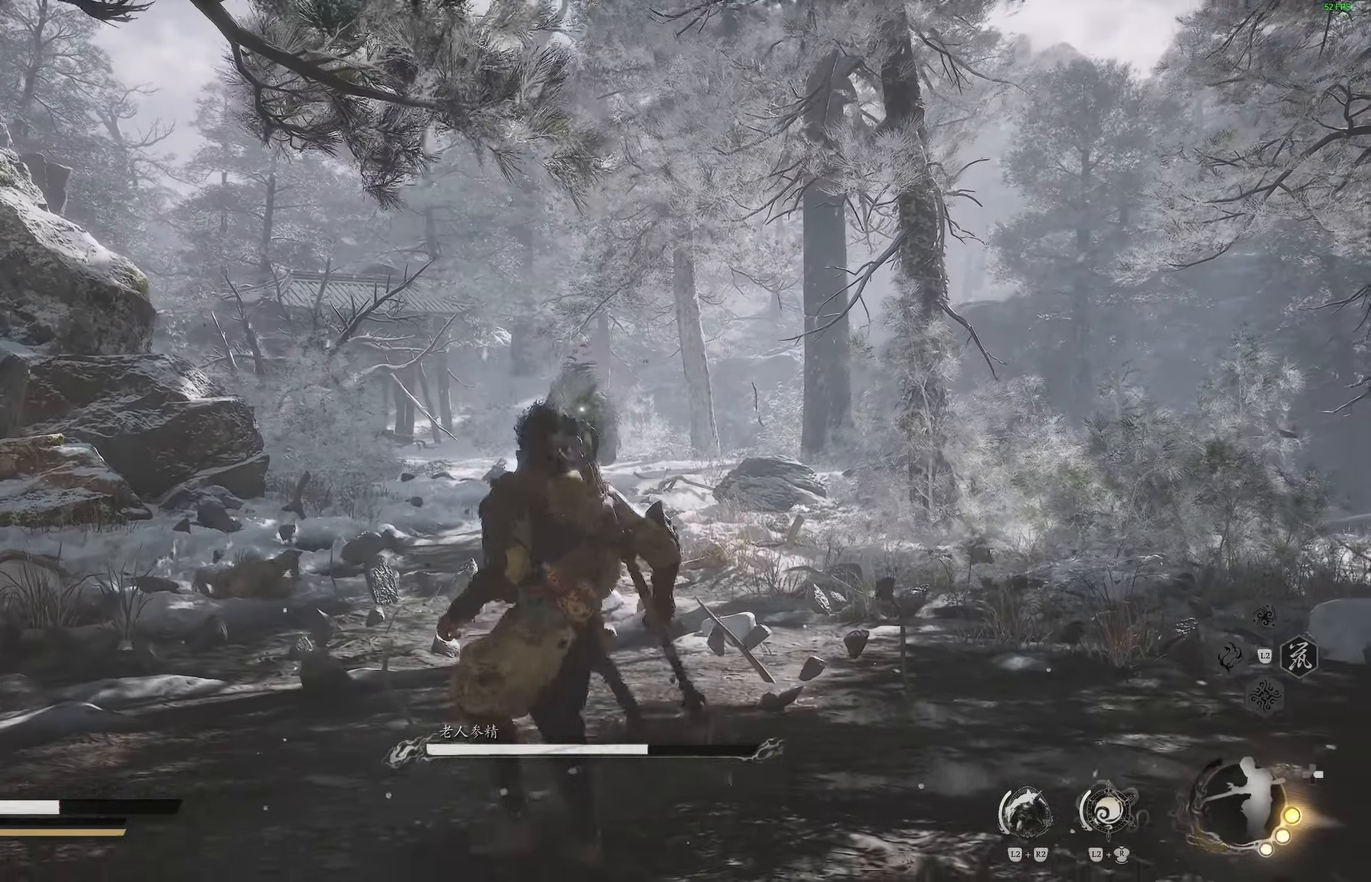
{"buttons": [], "left_stick": "right", "right_stick": "center", "events": [[250, "left_stick", "down-right"], [450, "left_stick", "right"]]}
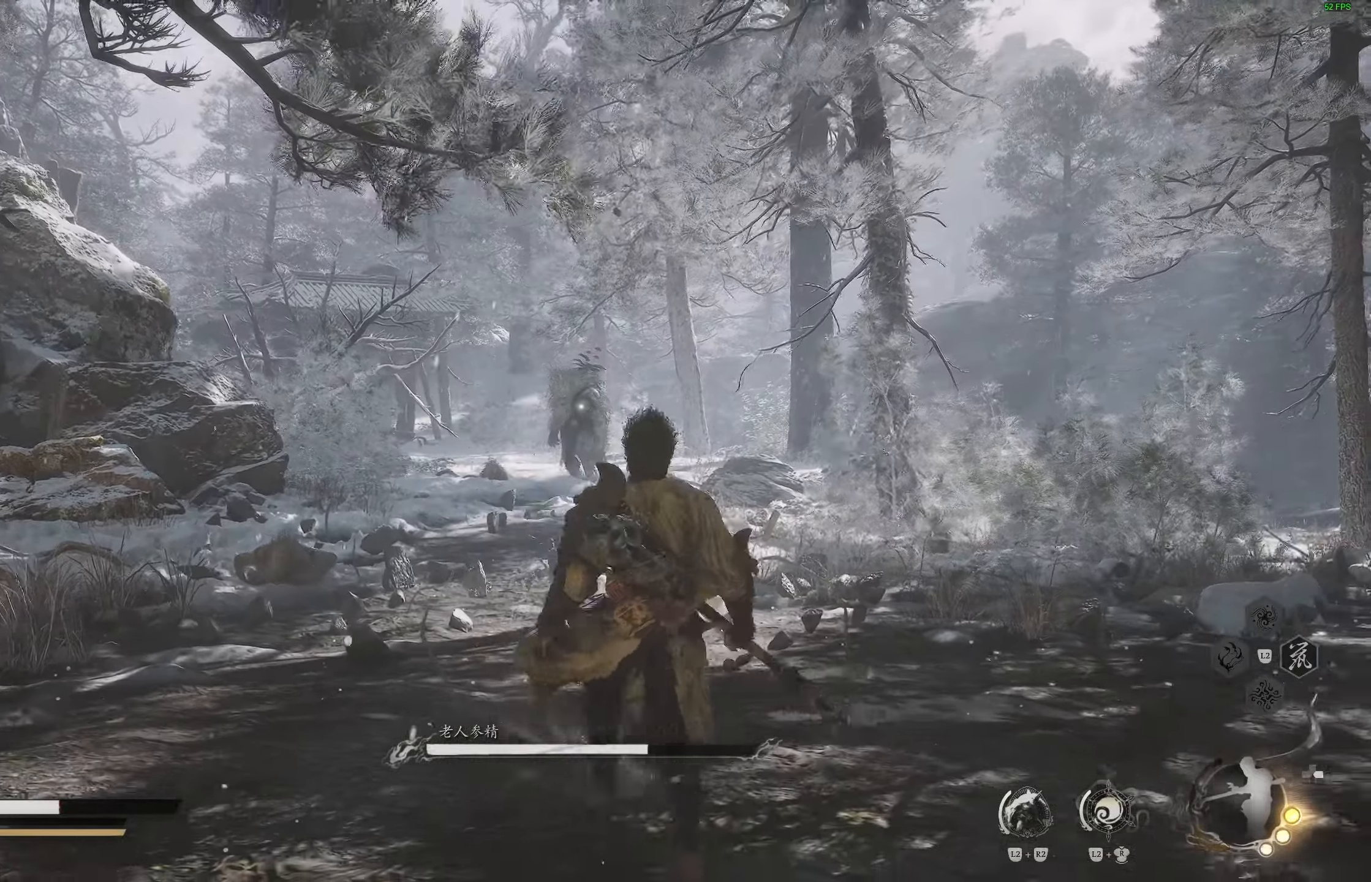
{"buttons": [], "left_stick": "center", "right_stick": "center", "events": [[67, "left_stick", "up-right"], [167, "left_stick", "center"]]}
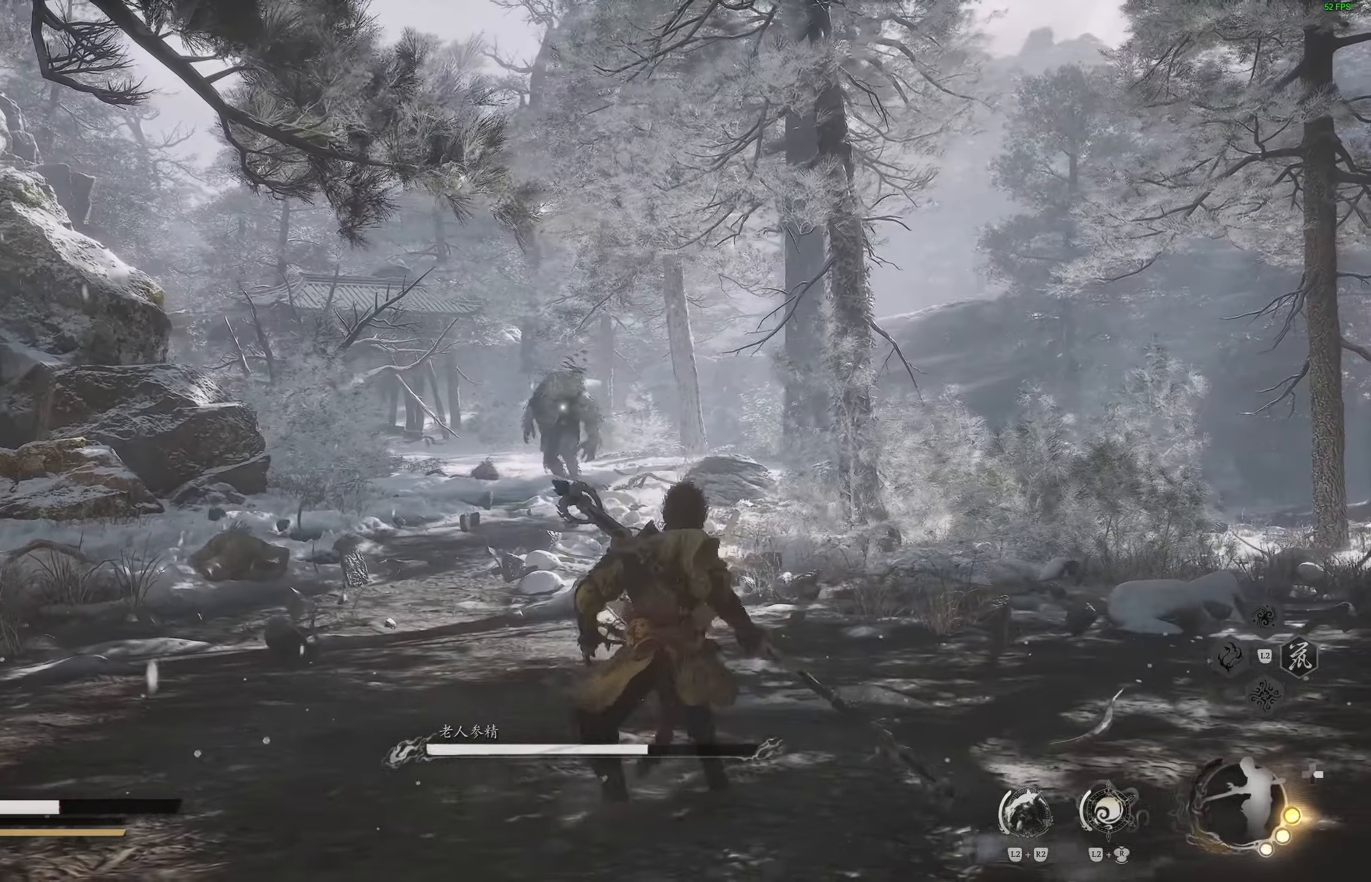
{"buttons": [], "left_stick": "down-left", "right_stick": "center", "events": [[100, "left_stick", "left"], [500, "left_stick", "down-left"]]}
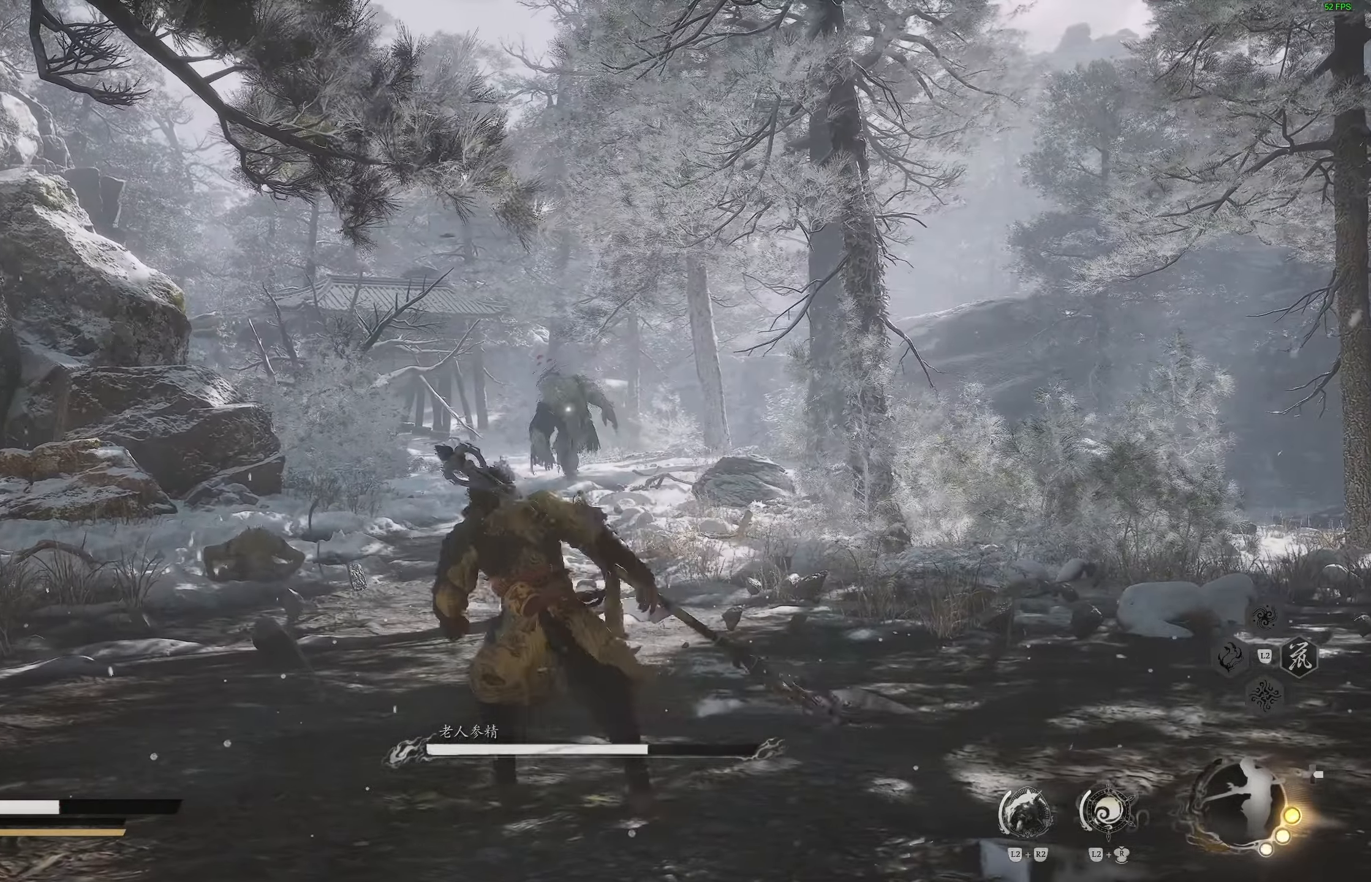
{"buttons": [], "left_stick": "up", "right_stick": "center", "events": [[333, "left_stick", "left"], [500, "left_stick", "up"]]}
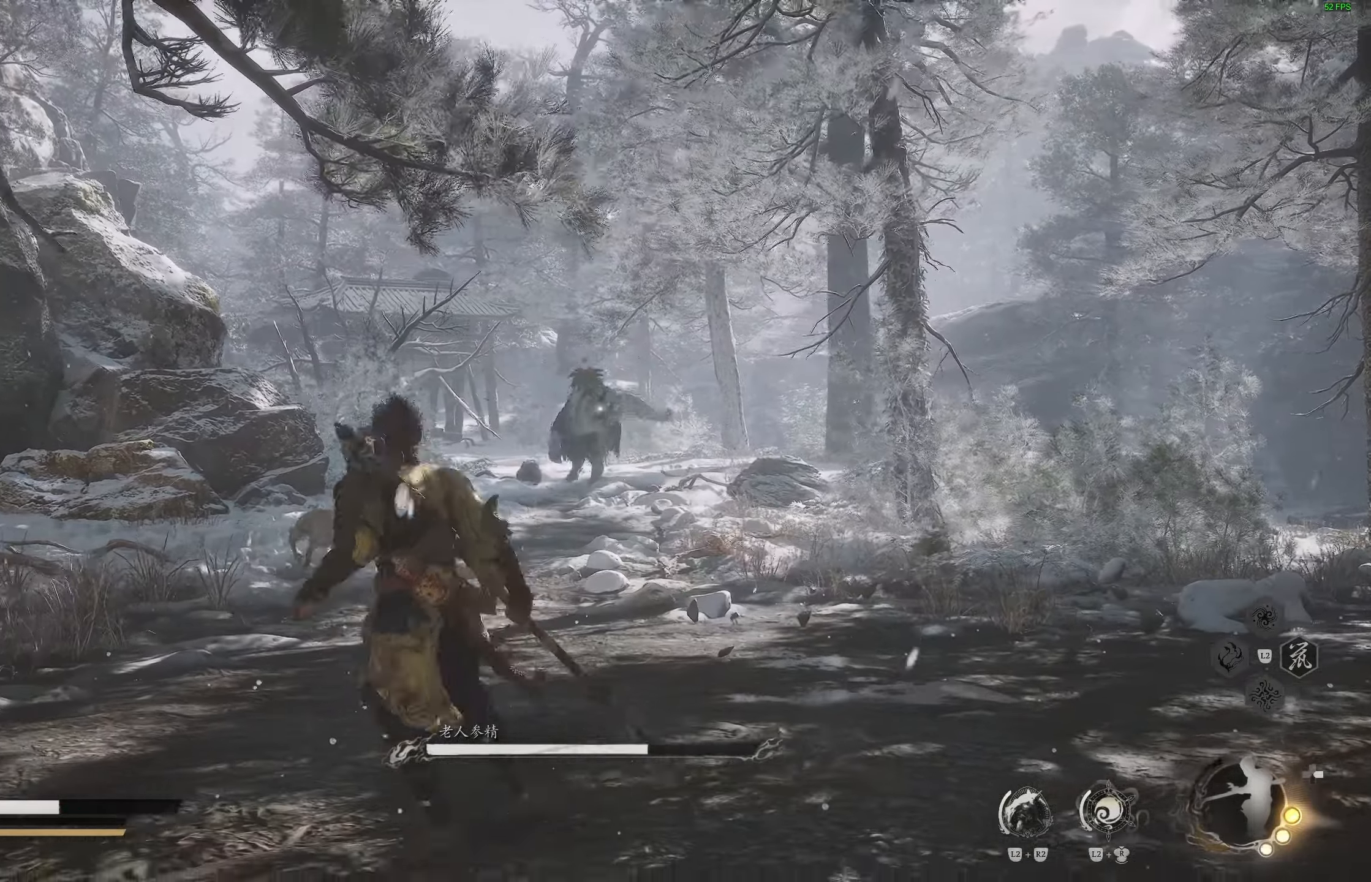
{"buttons": [], "left_stick": "up", "right_stick": "center", "events": [[117, "left_stick", "up-right"], [500, "left_stick", "up"]]}
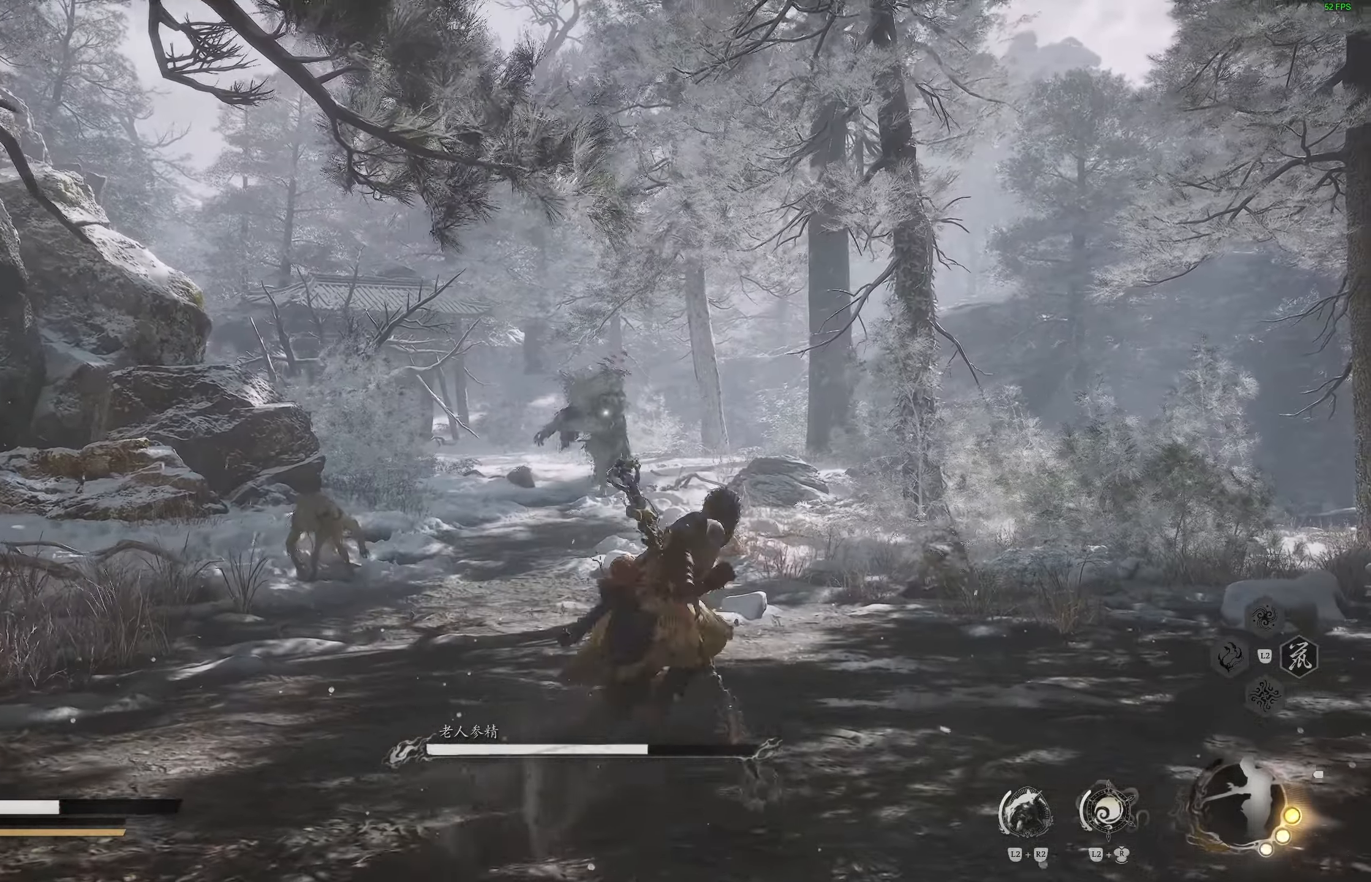
{"buttons": [], "left_stick": "left", "right_stick": "center", "events": [[200, "left_stick", "left"], [317, "right_stick", "left"], [450, "right_stick", "center"]]}
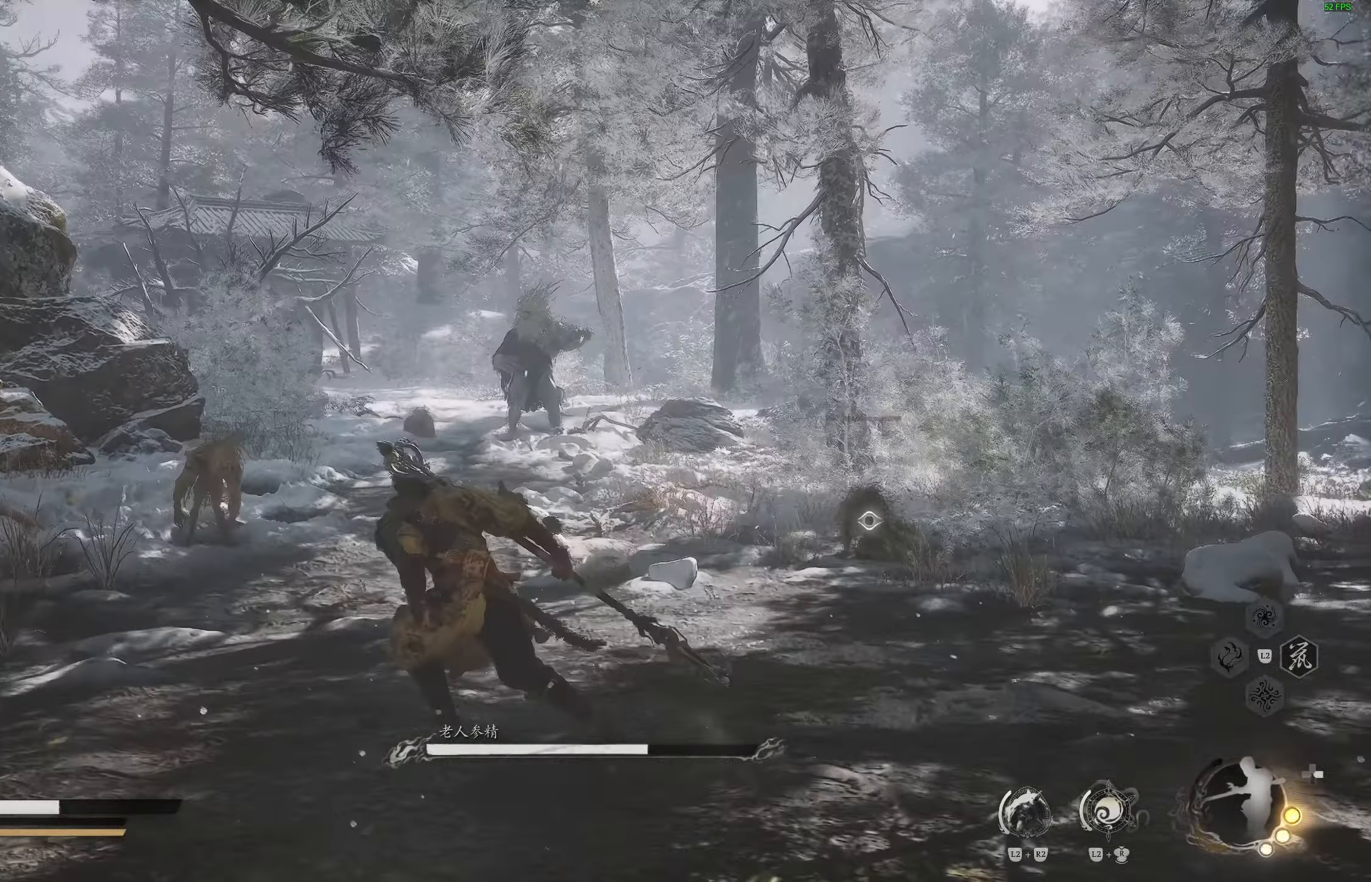
{"buttons": [], "left_stick": "up-right", "right_stick": "center", "events": [[83, "left_stick", "up"], [200, "left_stick", "up-right"]]}
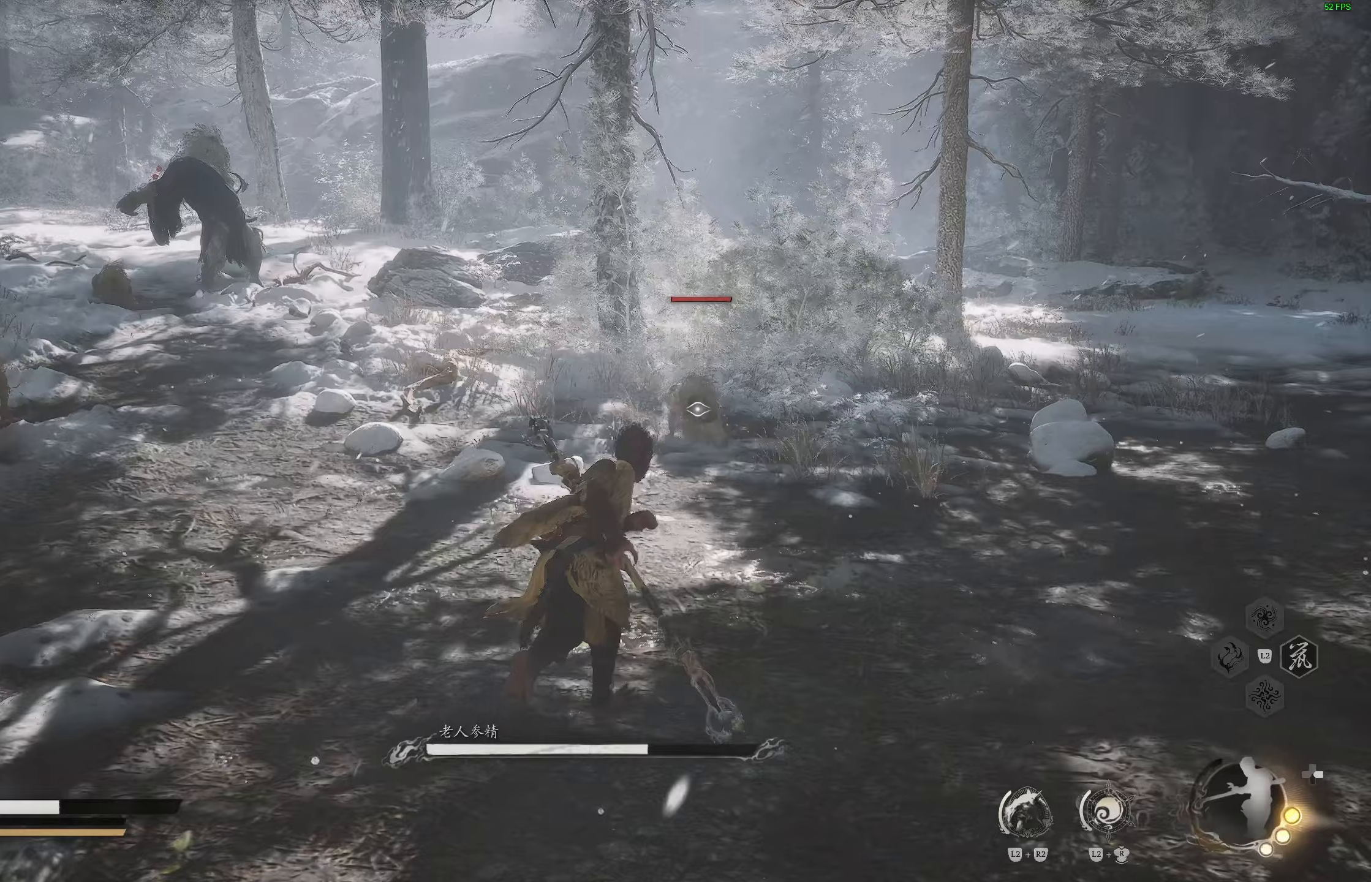
{"buttons": [], "left_stick": "up-right", "right_stick": "center", "events": [[117, "L3", "down"], [233, "L3", "up"]]}
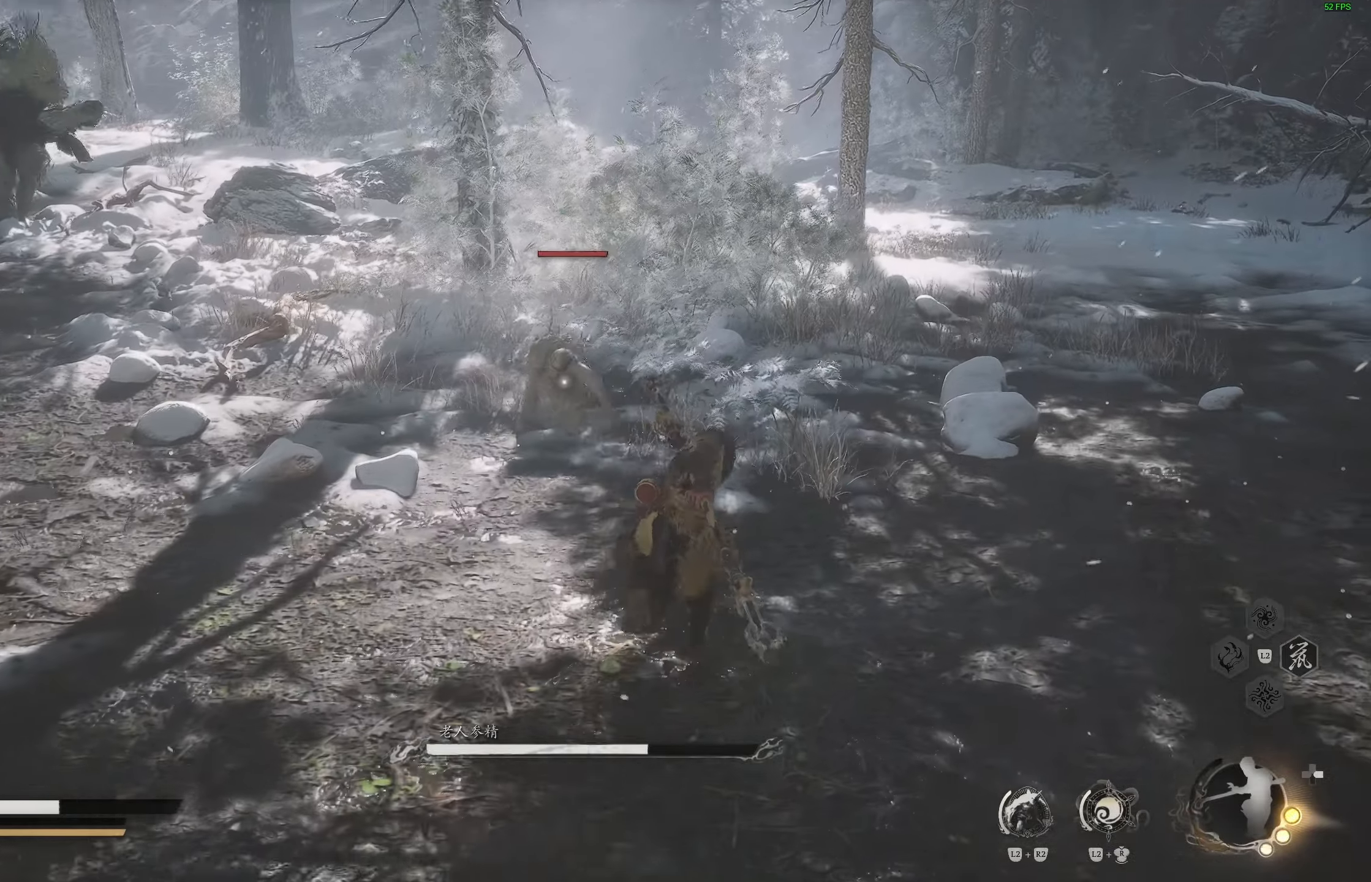
{"buttons": [], "left_stick": "center", "right_stick": "center", "events": [[83, "R1", "down"], [167, "R1", "up"], [183, "left_stick", "center"]]}
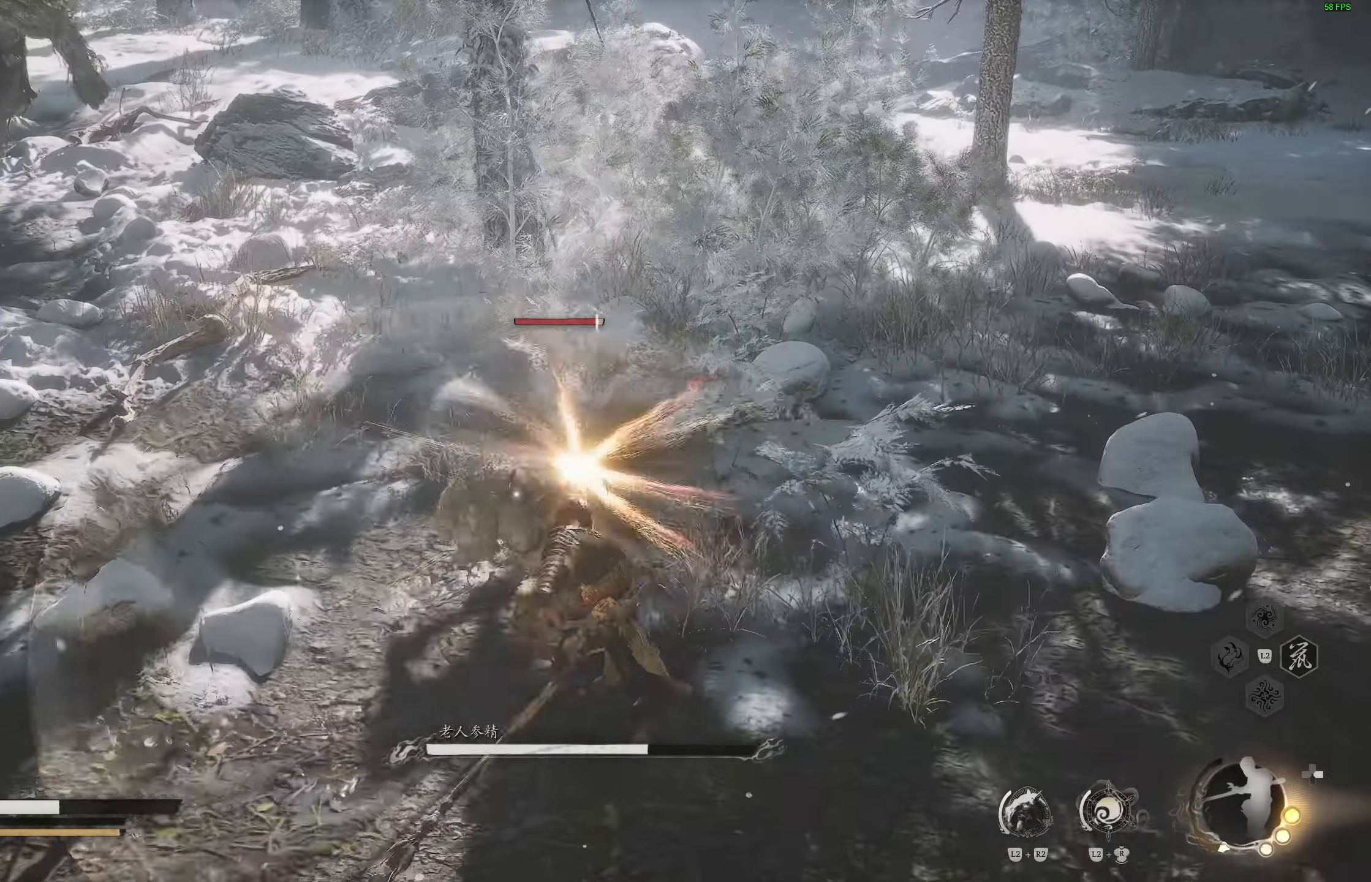
{"buttons": [], "left_stick": "down", "right_stick": "center", "events": [[17, "R1", "down"], [67, "R1", "up"], [150, "R1", "down"], [233, "R1", "up"], [500, "left_stick", "down"]]}
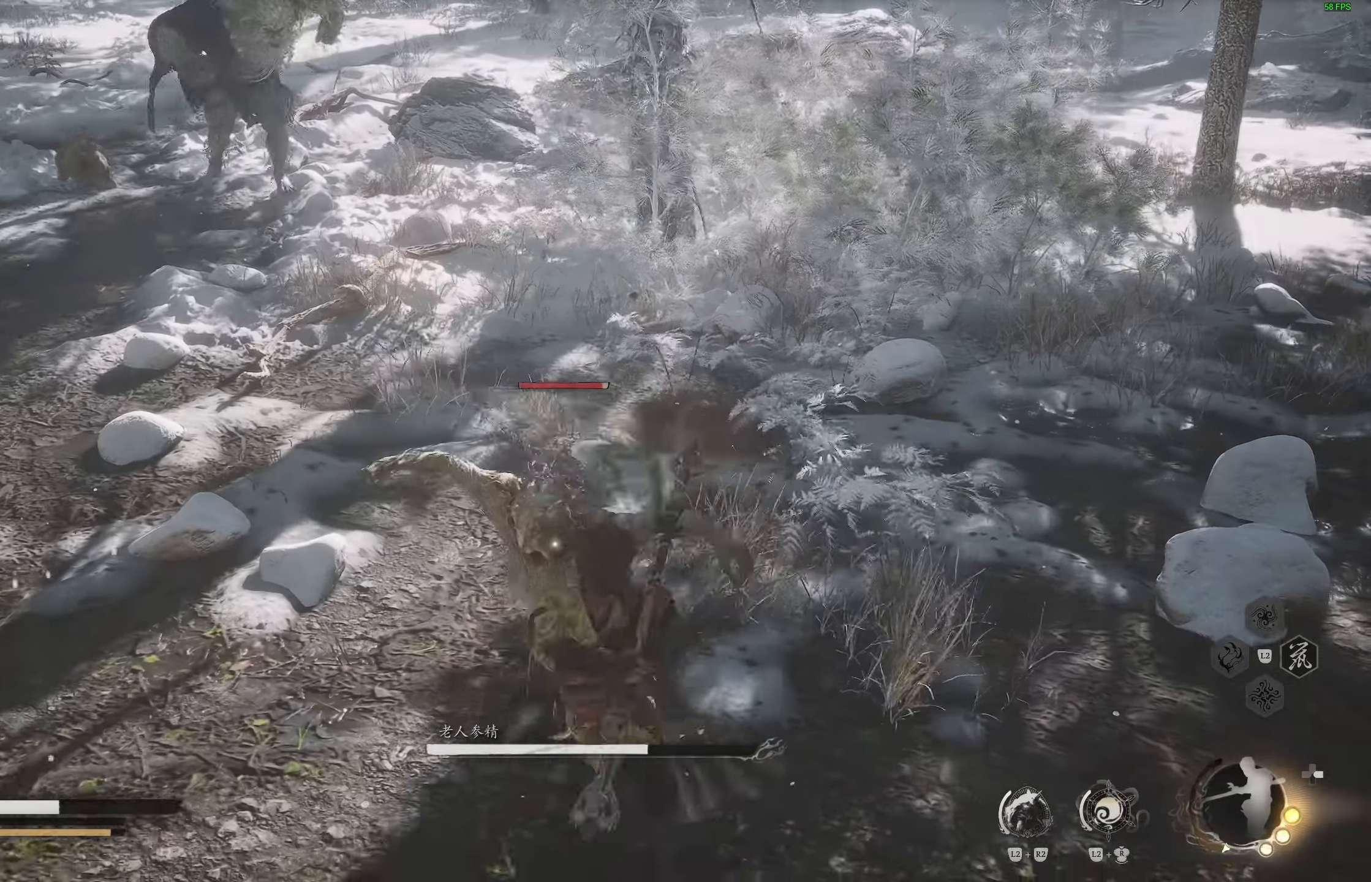
{"buttons": [], "left_stick": "down", "right_stick": "center", "events": [[267, "CIRCLE", "down"], [350, "CIRCLE", "up"], [400, "CIRCLE", "down"], [467, "CIRCLE", "up"]]}
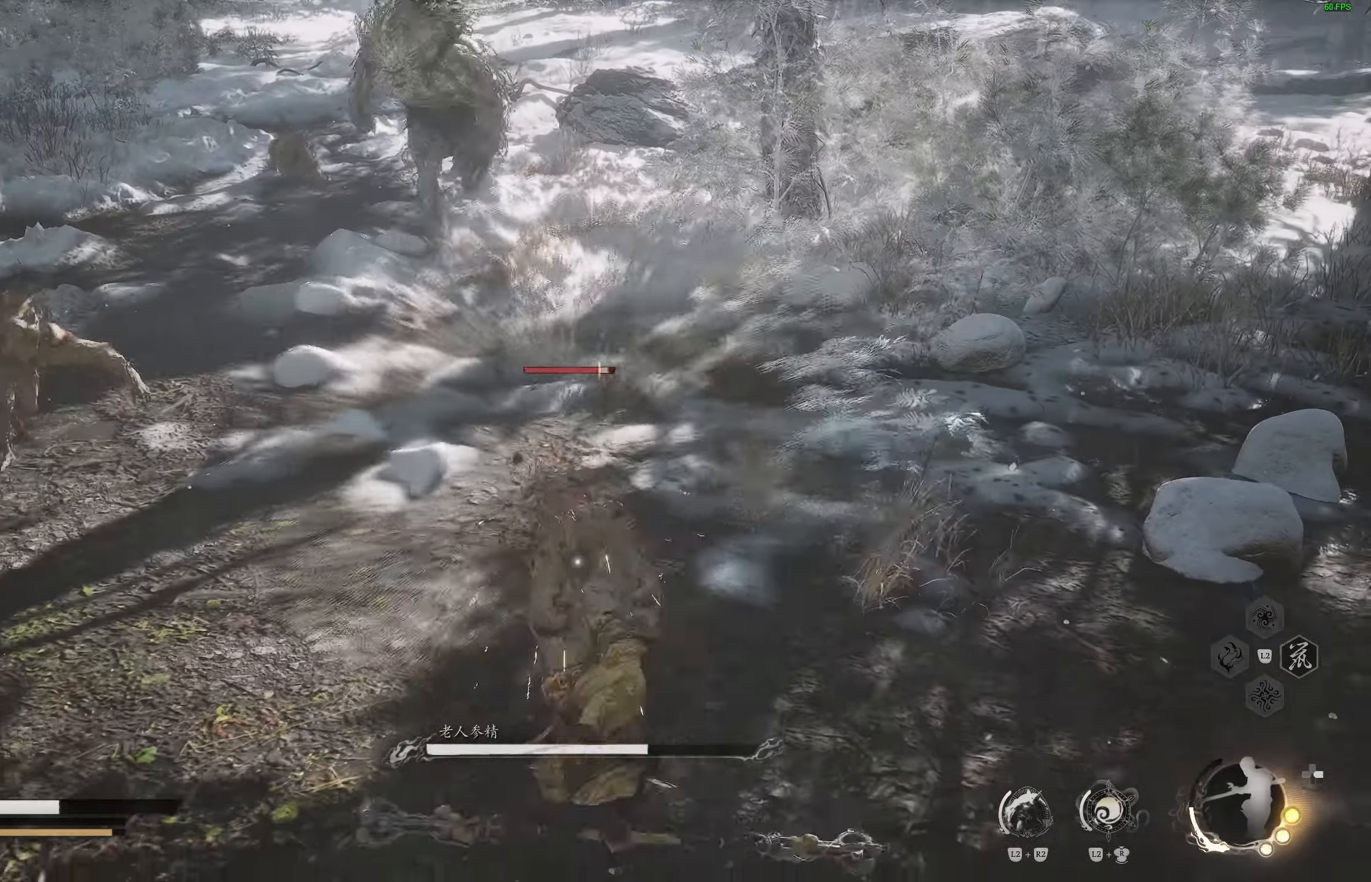
{"buttons": [], "left_stick": "down-left", "right_stick": "center", "events": [[283, "left_stick", "down-left"]]}
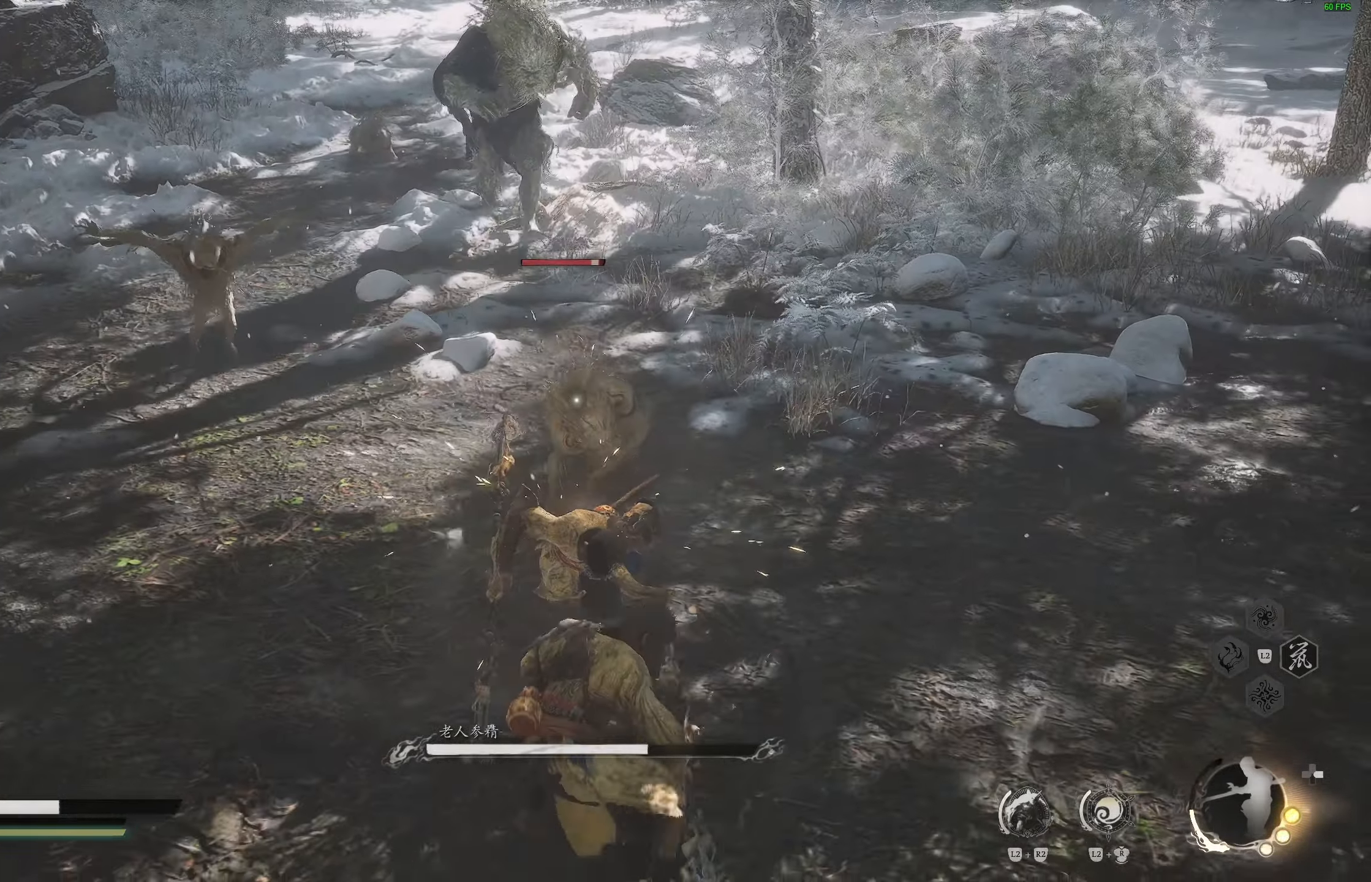
{"buttons": [], "left_stick": "down-left", "right_stick": "left", "events": [[450, "right_stick", "left"]]}
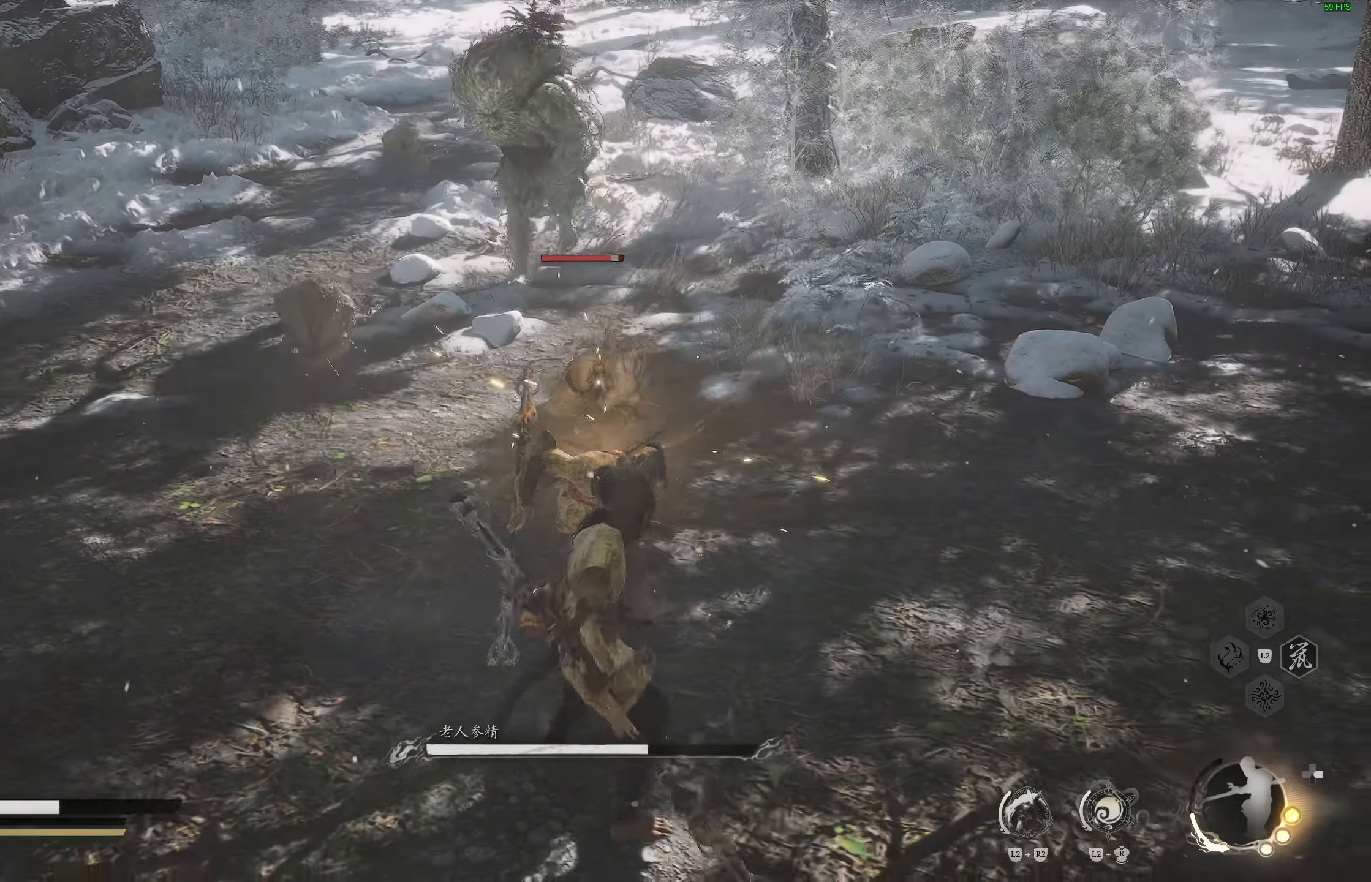
{"buttons": ["CIRCLE"], "left_stick": "down-left", "right_stick": "center", "events": [[67, "right_stick", "center"], [450, "CIRCLE", "down"]]}
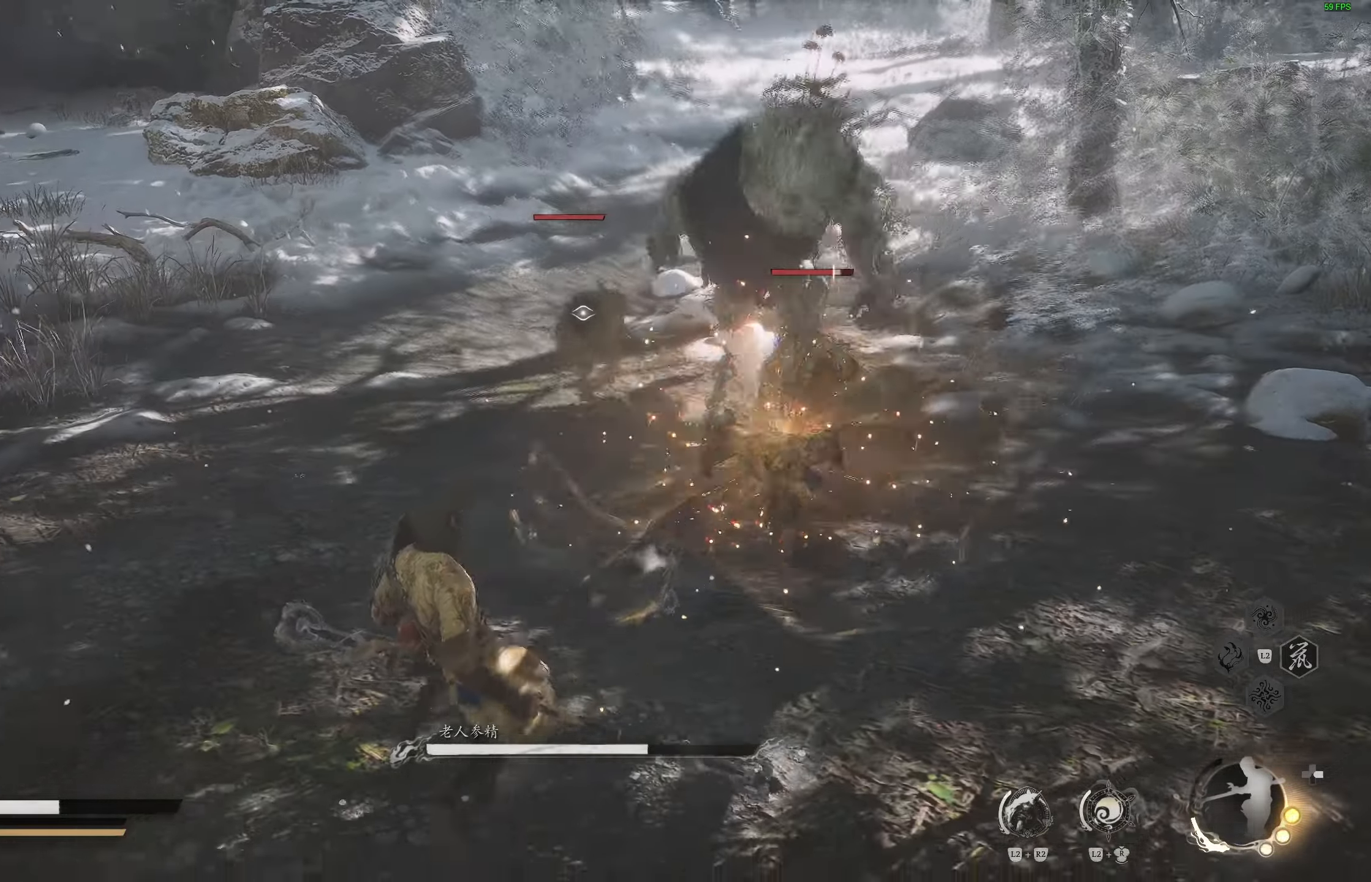
{"buttons": [], "left_stick": "down-left", "right_stick": "center", "events": [[50, "CIRCLE", "up"], [117, "CIRCLE", "down"], [200, "CIRCLE", "up"]]}
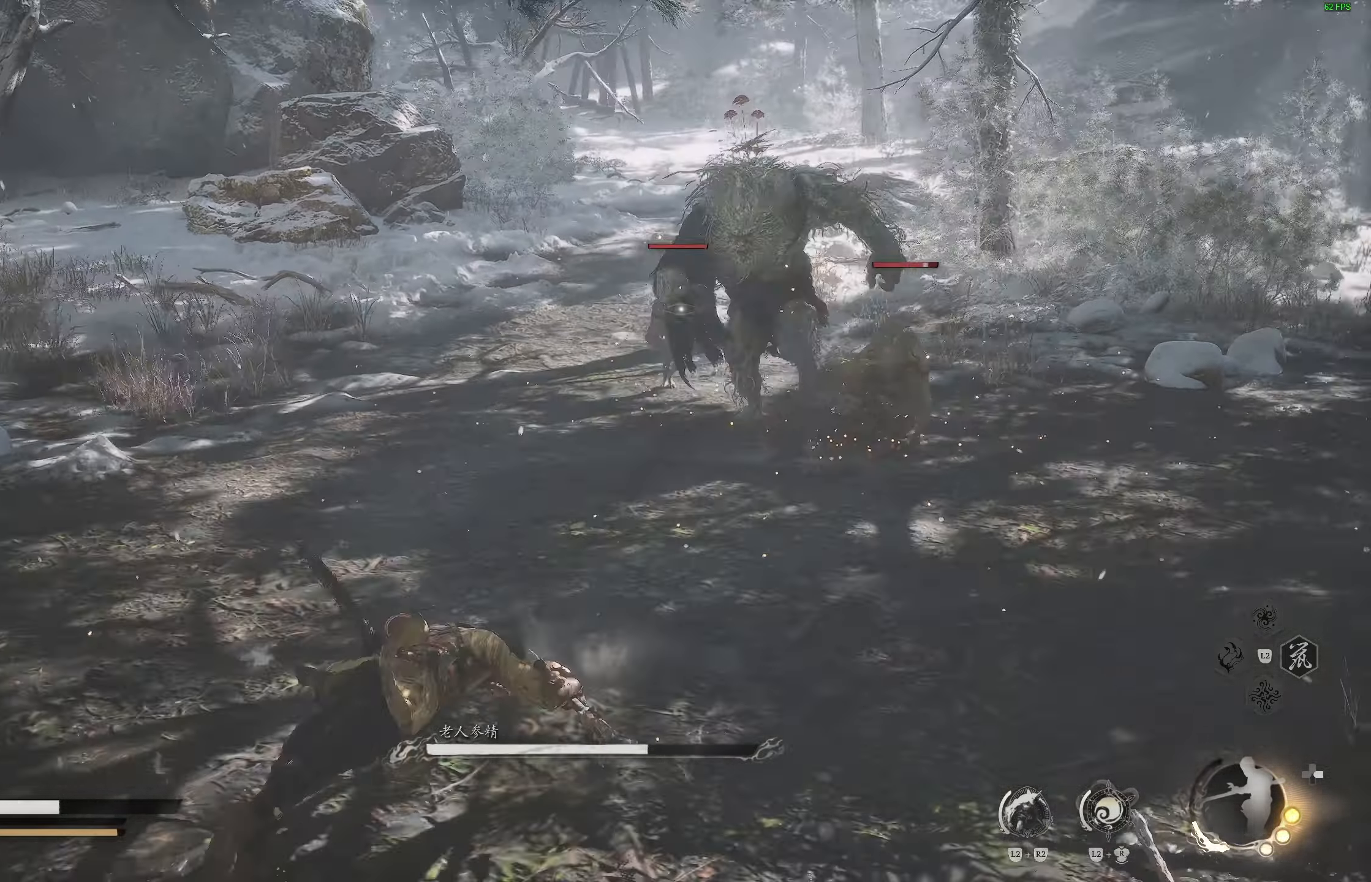
{"buttons": ["L3"], "left_stick": "down-left", "right_stick": "center", "events": [[483, "L3", "down"]]}
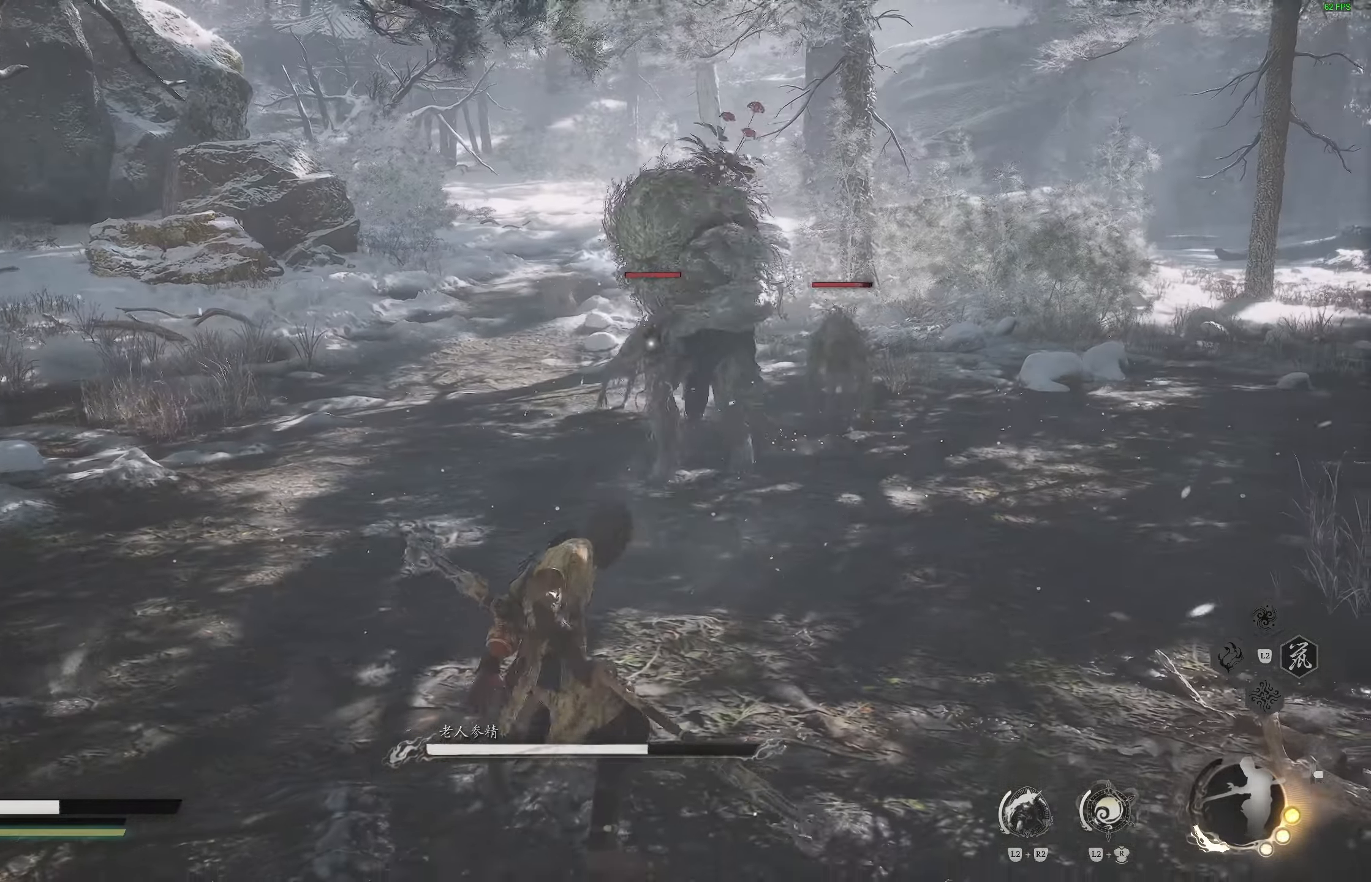
{"buttons": [], "left_stick": "left", "right_stick": "center", "events": [[133, "L3", "up"], [350, "left_stick", "left"]]}
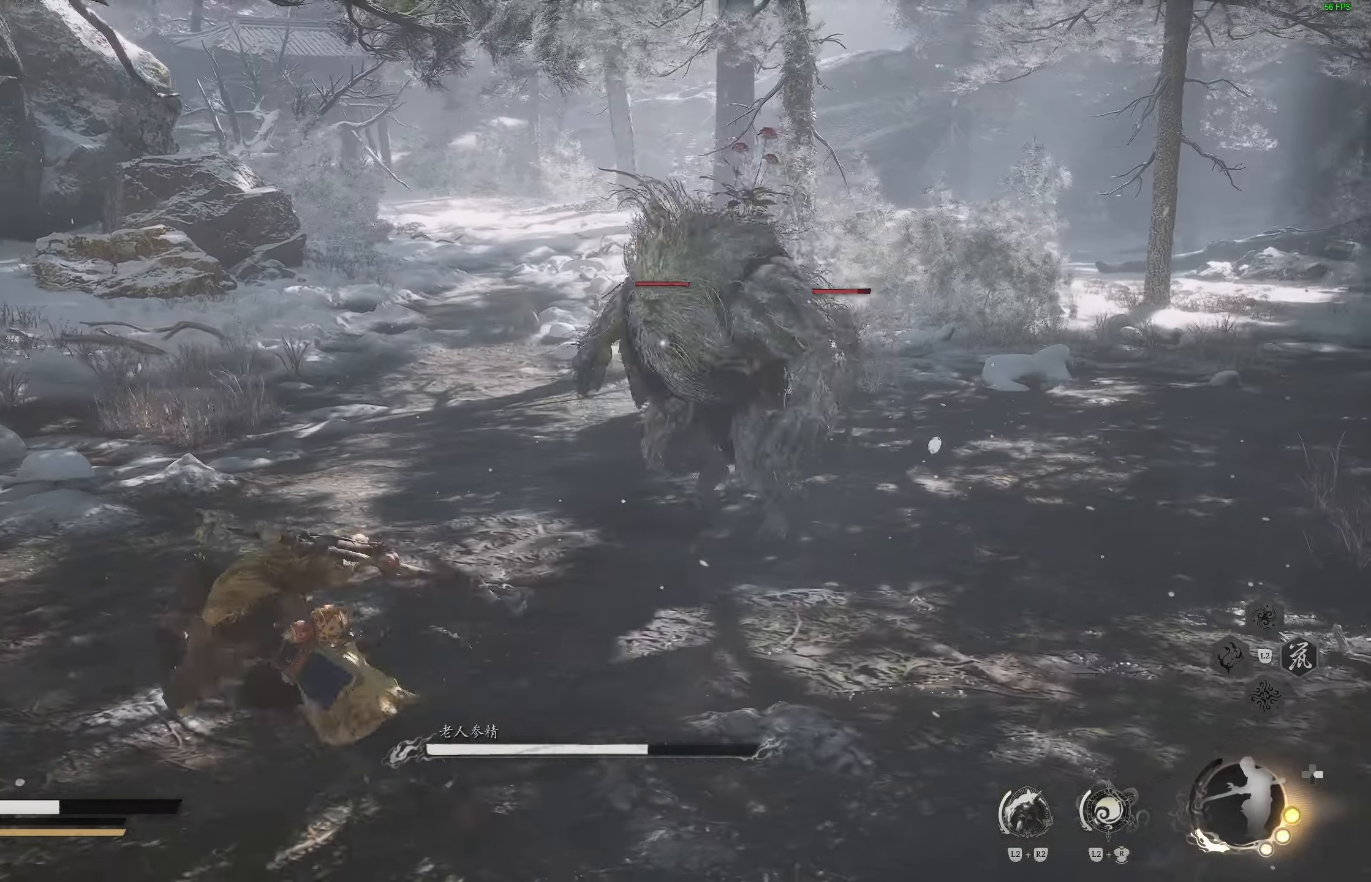
{"buttons": [], "left_stick": "left", "right_stick": "center", "events": []}
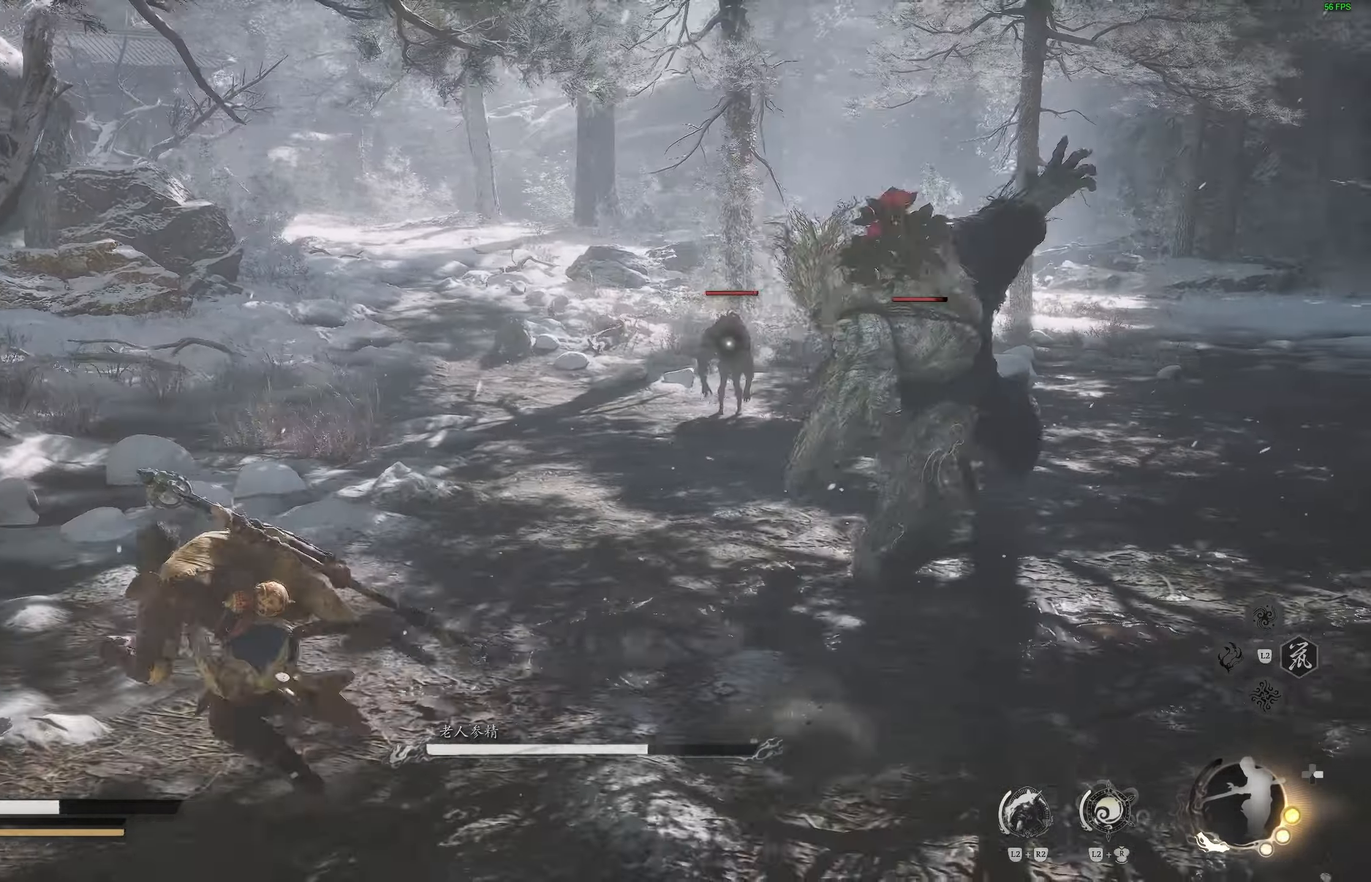
{"buttons": [], "left_stick": "left", "right_stick": "center", "events": [[217, "R1", "down"], [233, "R1", "up"]]}
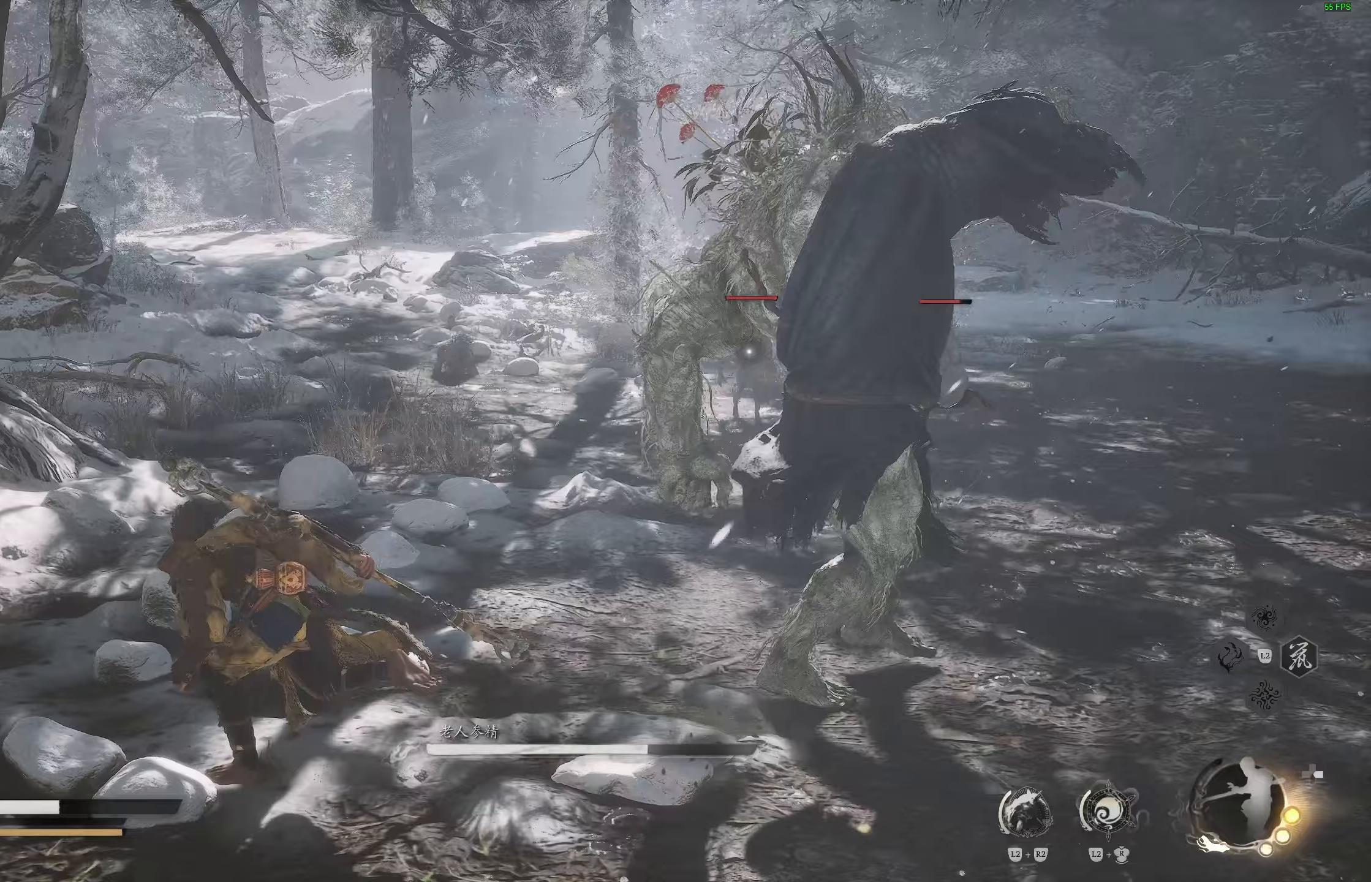
{"buttons": [], "left_stick": "up", "right_stick": "center", "events": [[433, "left_stick", "up"]]}
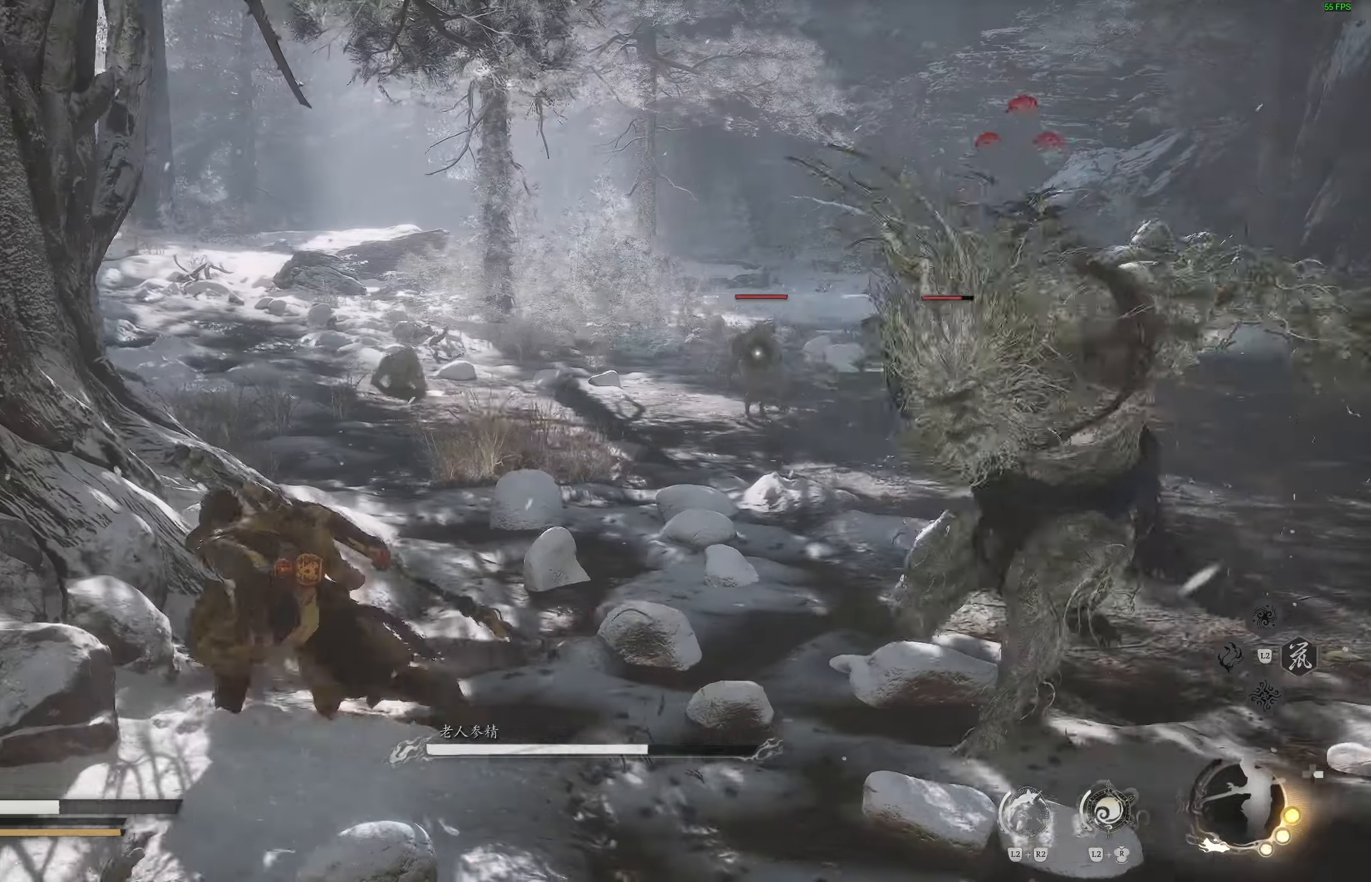
{"buttons": [], "left_stick": "up", "right_stick": "center", "events": [[67, "CIRCLE", "down"], [167, "CIRCLE", "up"]]}
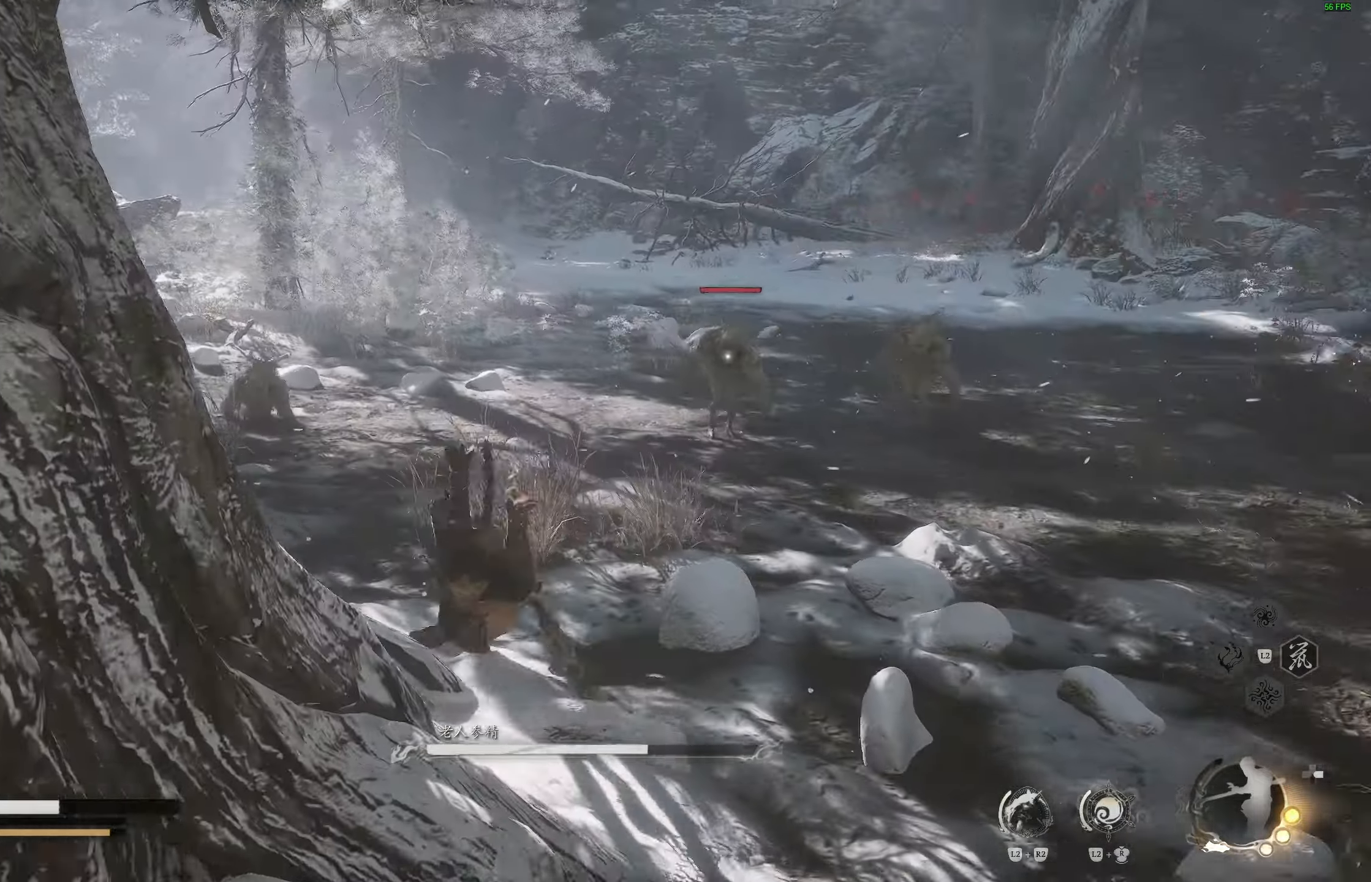
{"buttons": [], "left_stick": "left", "right_stick": "center", "events": [[217, "left_stick", "left"]]}
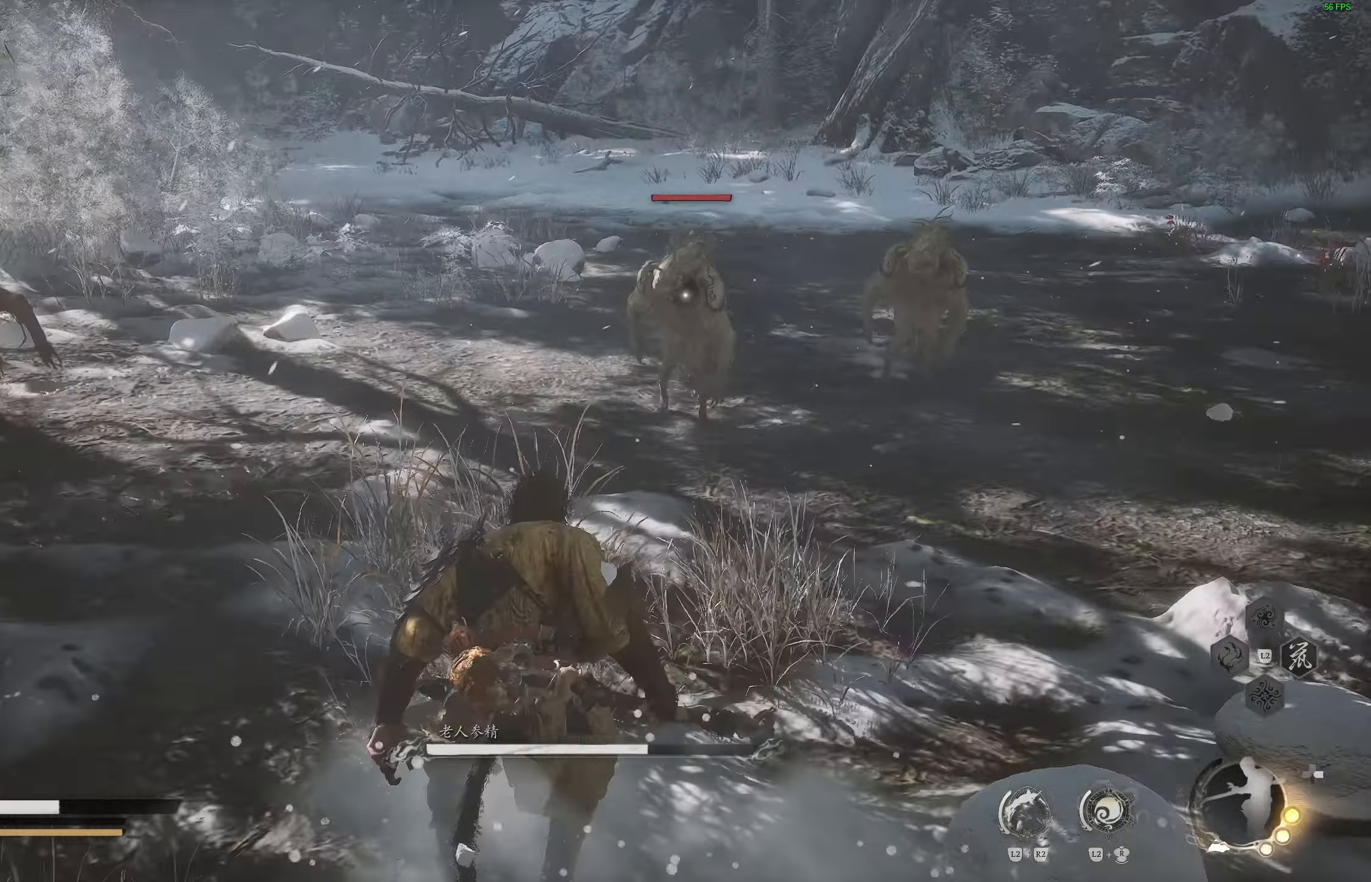
{"buttons": [], "left_stick": "left", "right_stick": "center", "events": [[83, "CIRCLE", "down"], [150, "CIRCLE", "up"], [217, "CIRCLE", "down"], [300, "CIRCLE", "up"], [400, "right_stick", "left"], [500, "right_stick", "center"]]}
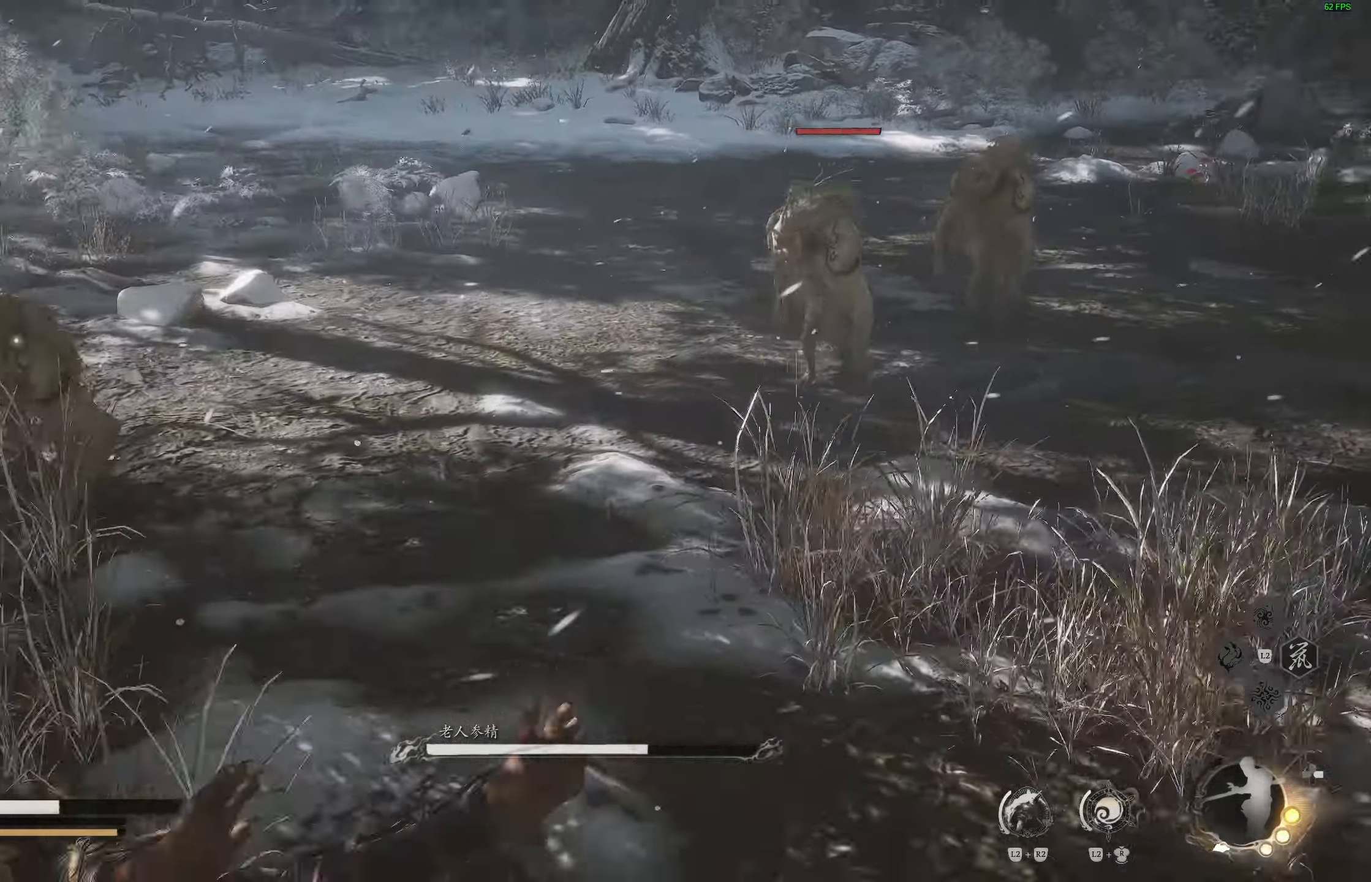
{"buttons": [], "left_stick": "left", "right_stick": "center", "events": []}
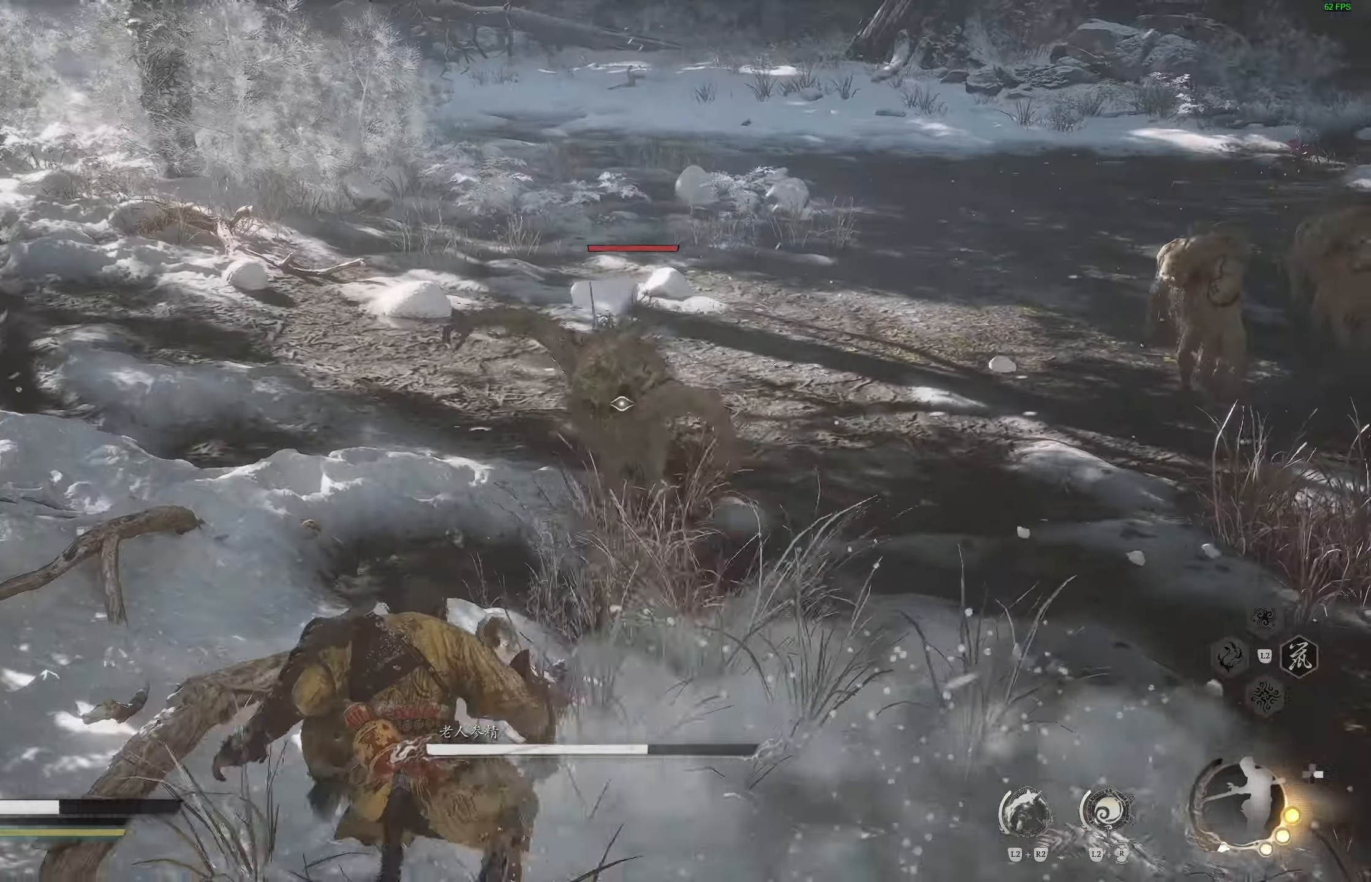
{"buttons": [], "left_stick": "left", "right_stick": "center", "events": [[100, "CIRCLE", "down"], [217, "CIRCLE", "up"], [250, "CIRCLE", "down"], [350, "CIRCLE", "up"]]}
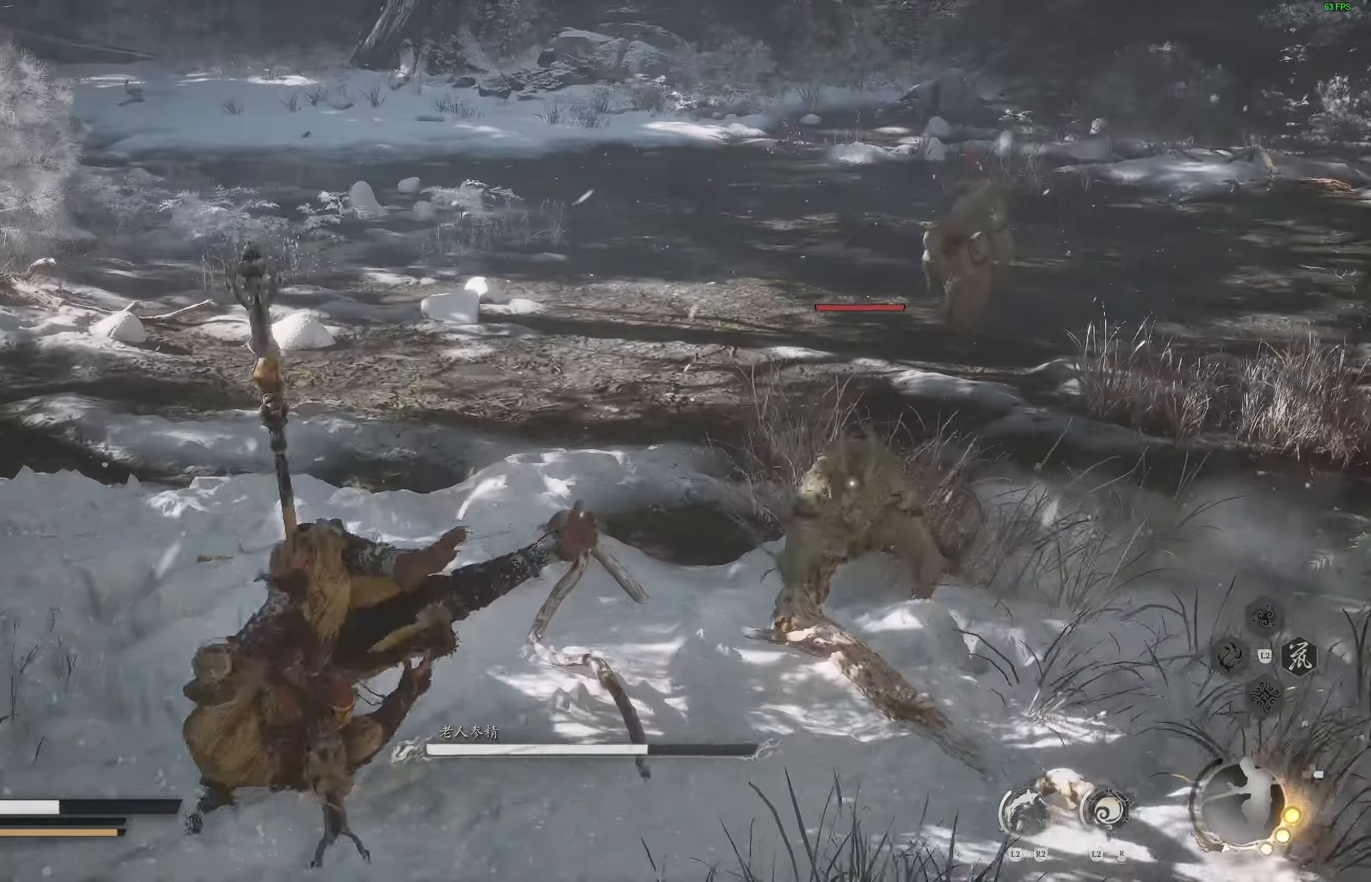
{"buttons": [], "left_stick": "down", "right_stick": "center", "events": [[33, "left_stick", "center"], [150, "left_stick", "down"]]}